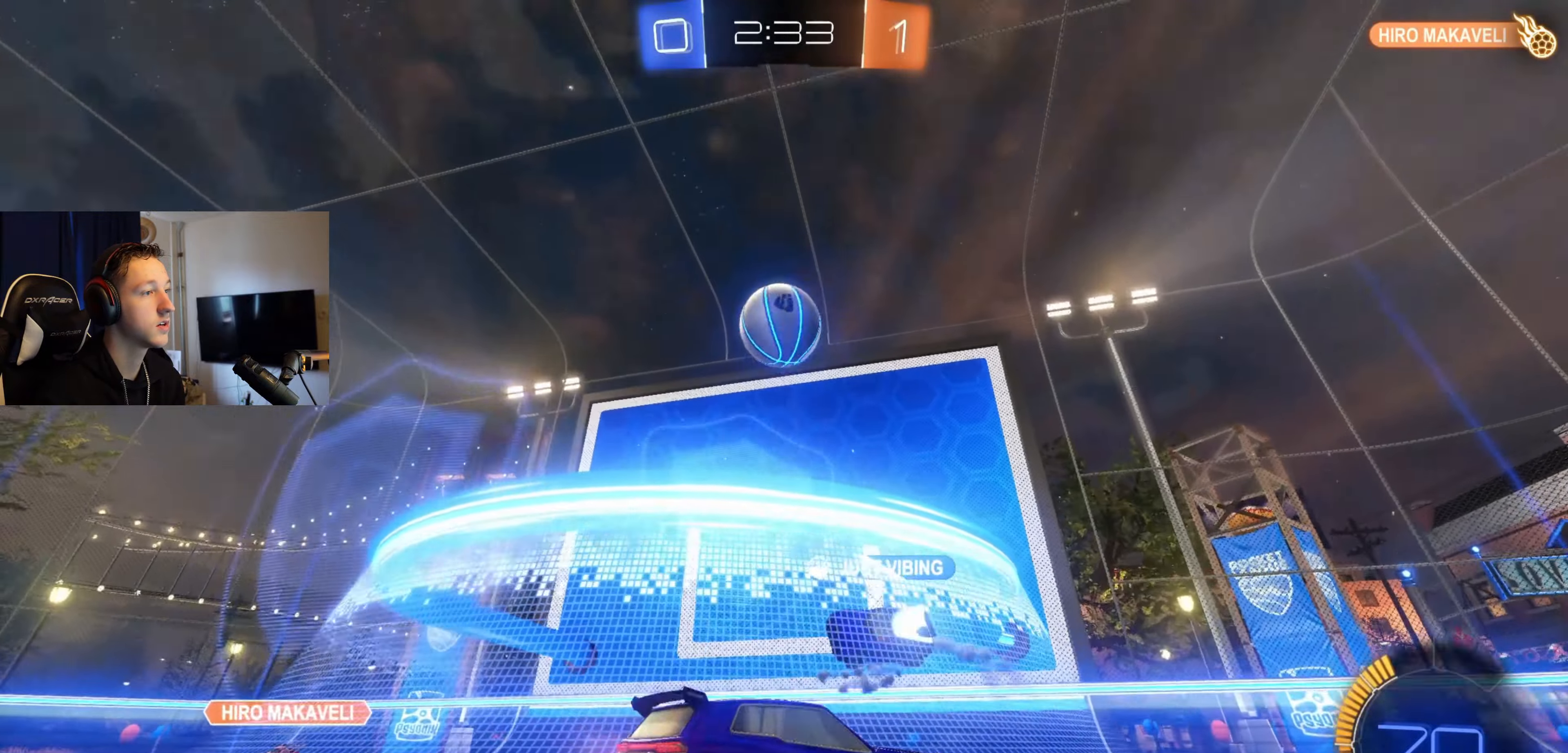
Gameplay with a controller (Xbox layout); each line is a JSON object with the inputs held at the frame after it. "events" lists button and stick changes between this image and that frame as [ms after this image, input, new state], when the widget could be followed in between.
{"buttons": ["R2"], "left_stick": "left", "right_stick": "center", "events": [[66, "left_stick", "right"], [367, "R2", "down"], [400, "L2", "up"], [400, "left_stick", "left"]]}
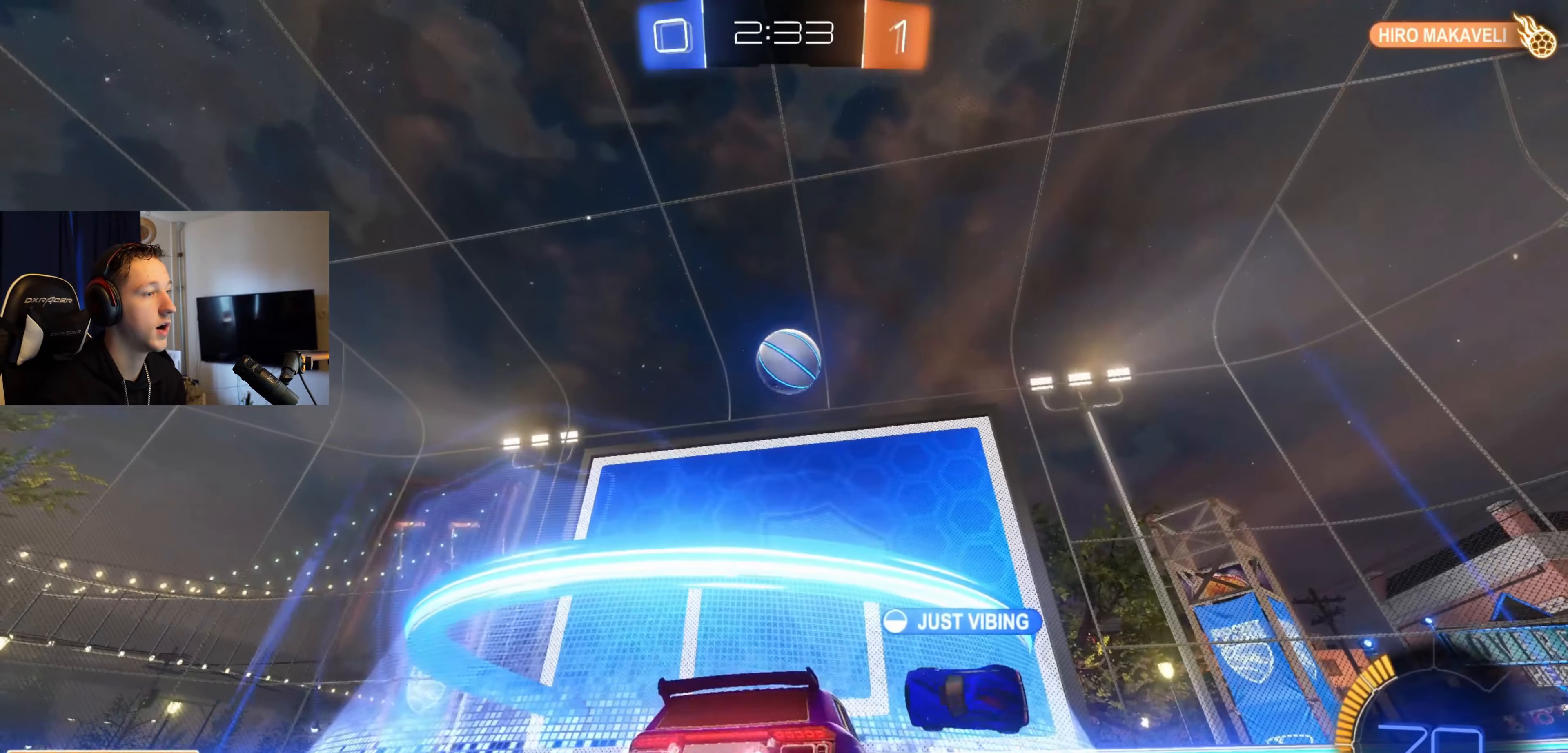
{"buttons": [], "left_stick": "center", "right_stick": "center", "events": [[67, "B", "down"], [300, "left_stick", "center"], [401, "B", "up"], [467, "R2", "up"]]}
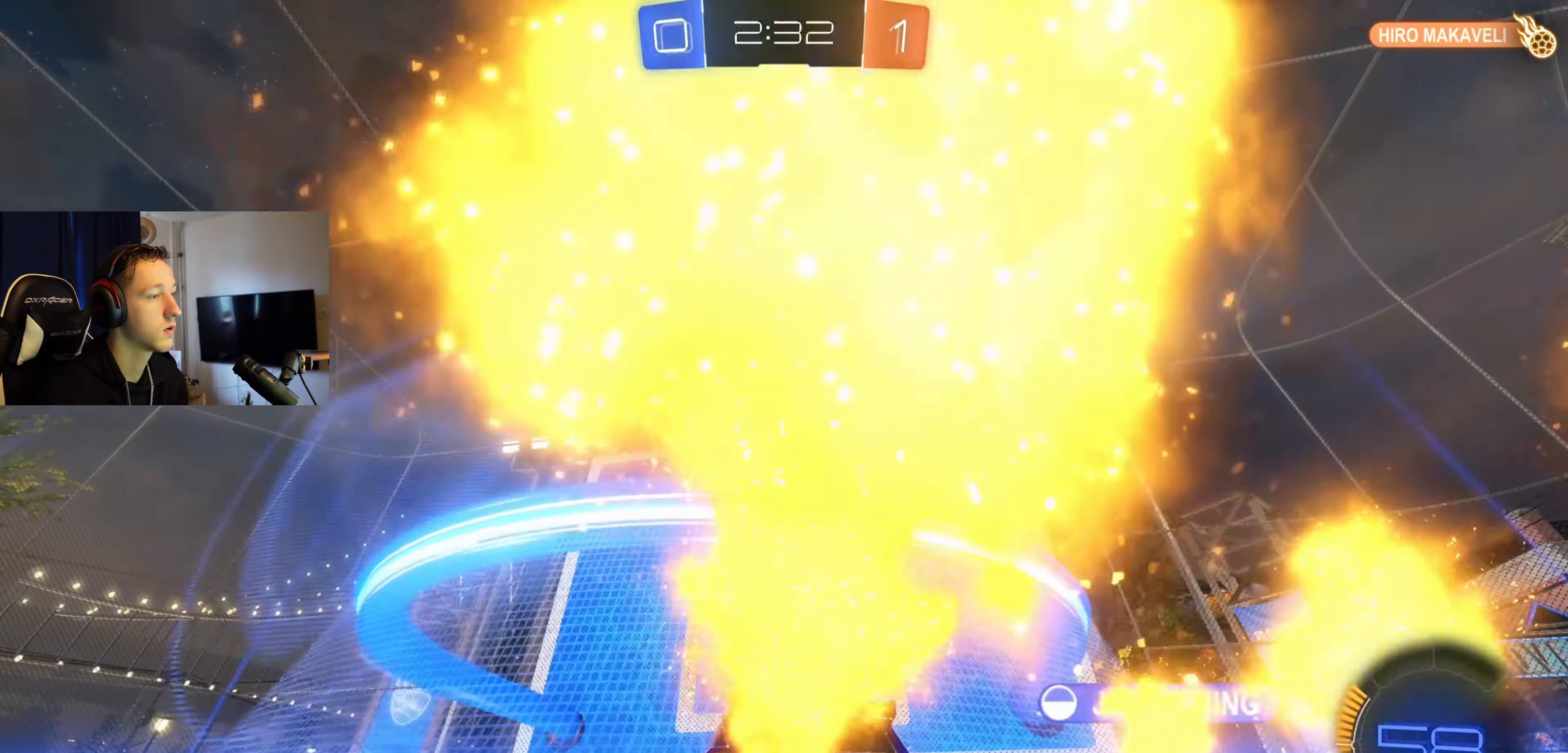
{"buttons": ["L1"], "left_stick": "down-right", "right_stick": "center", "events": [[100, "A", "down"], [200, "A", "up"], [267, "A", "down"], [367, "left_stick", "down-right"], [400, "A", "up"], [500, "L1", "down"]]}
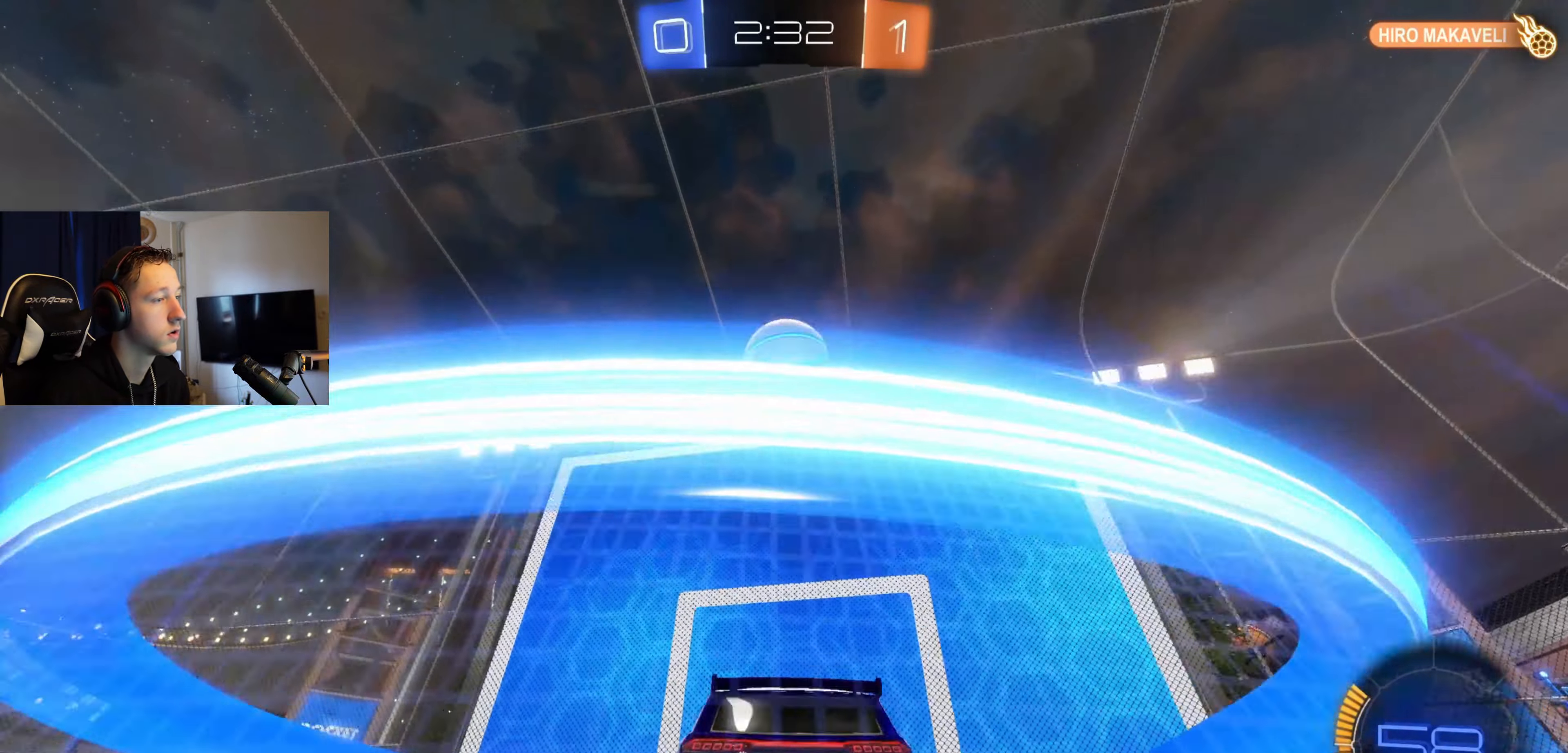
{"buttons": ["B", "L1"], "left_stick": "center", "right_stick": "center", "events": [[34, "B", "down"], [100, "left_stick", "right"], [334, "left_stick", "up-right"], [434, "left_stick", "center"]]}
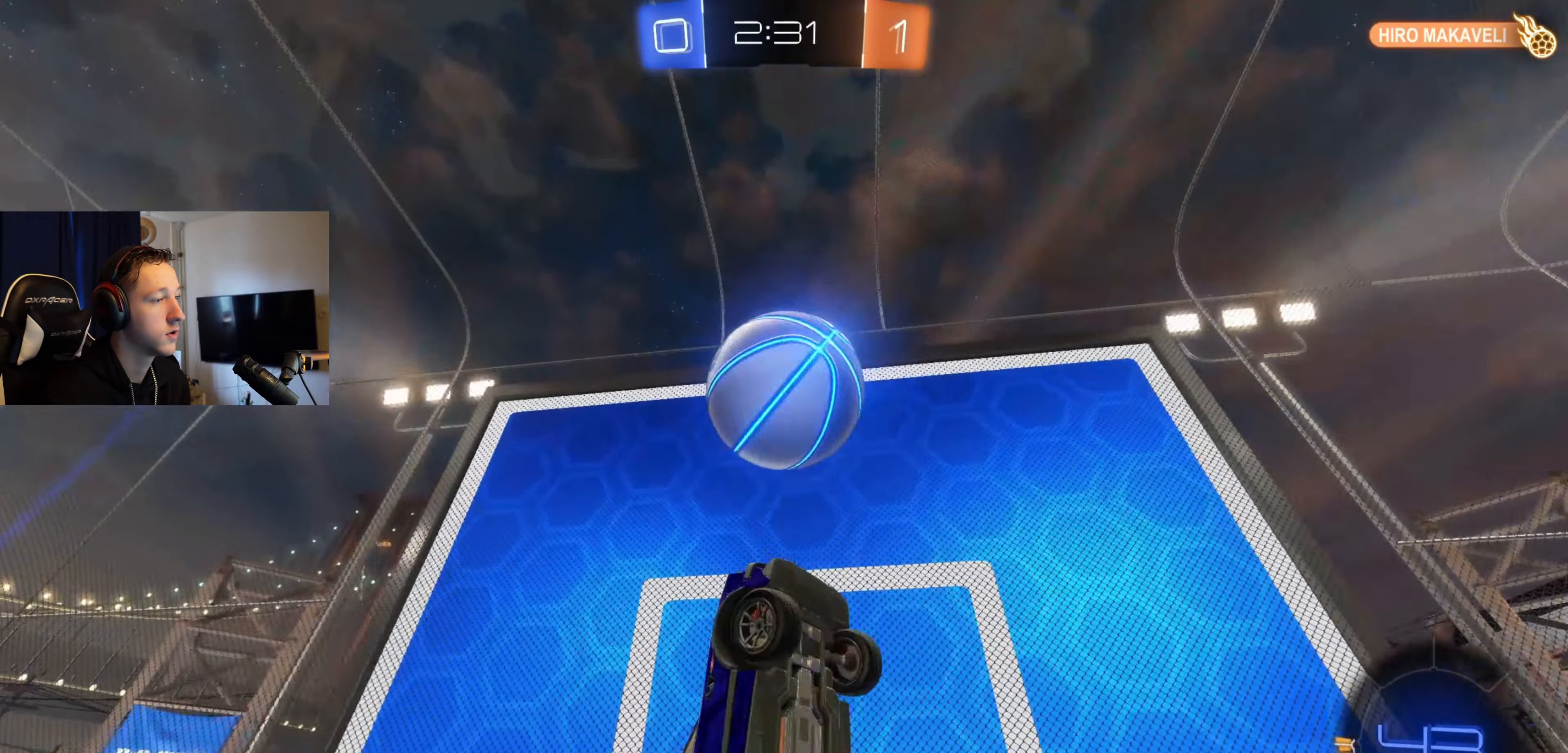
{"buttons": ["L1"], "left_stick": "down-right", "right_stick": "center", "events": [[200, "left_stick", "right"], [367, "left_stick", "down-right"], [433, "B", "up"]]}
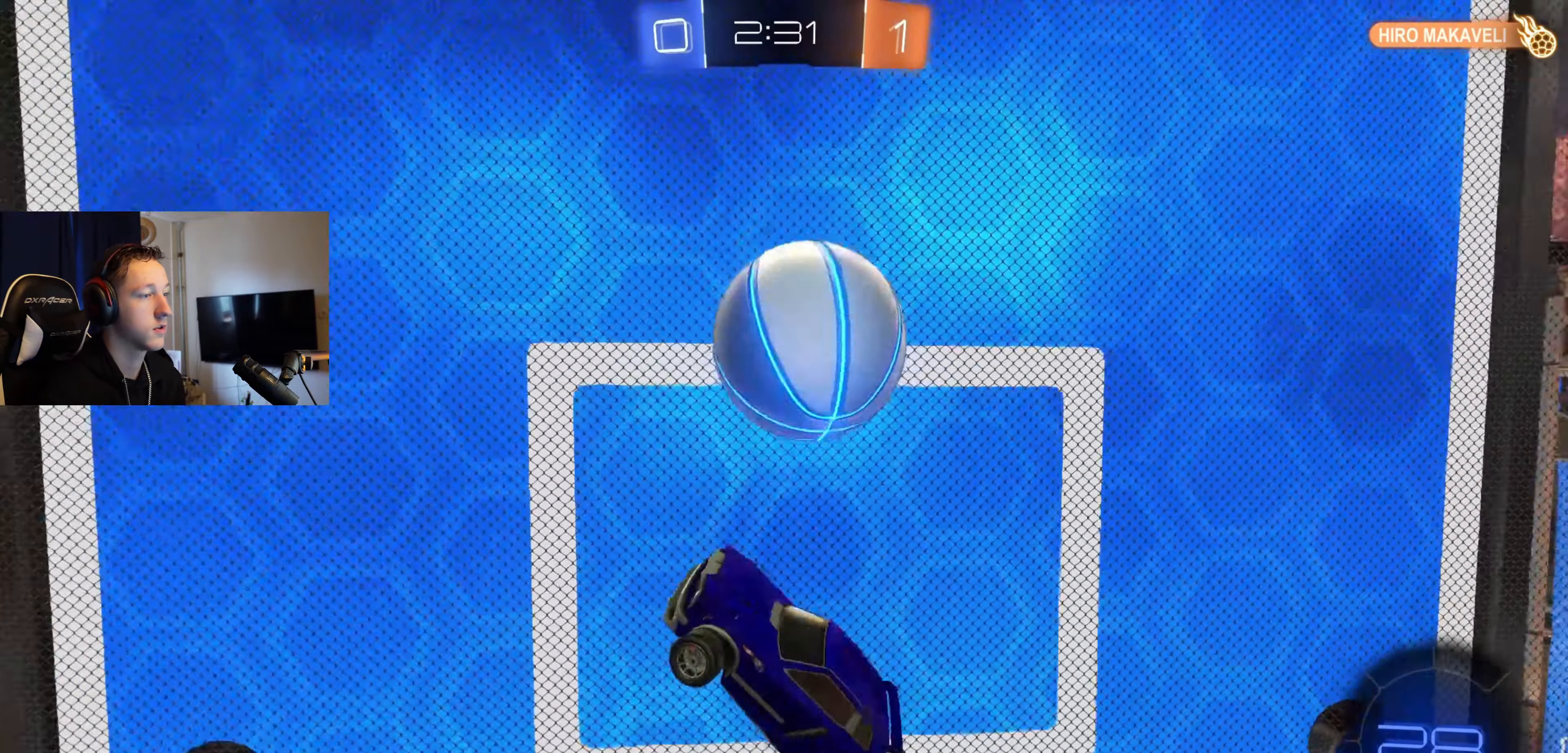
{"buttons": ["R2"], "left_stick": "up-right", "right_stick": "center", "events": [[67, "L1", "up"], [134, "left_stick", "right"], [234, "R2", "down"], [234, "left_stick", "up-right"]]}
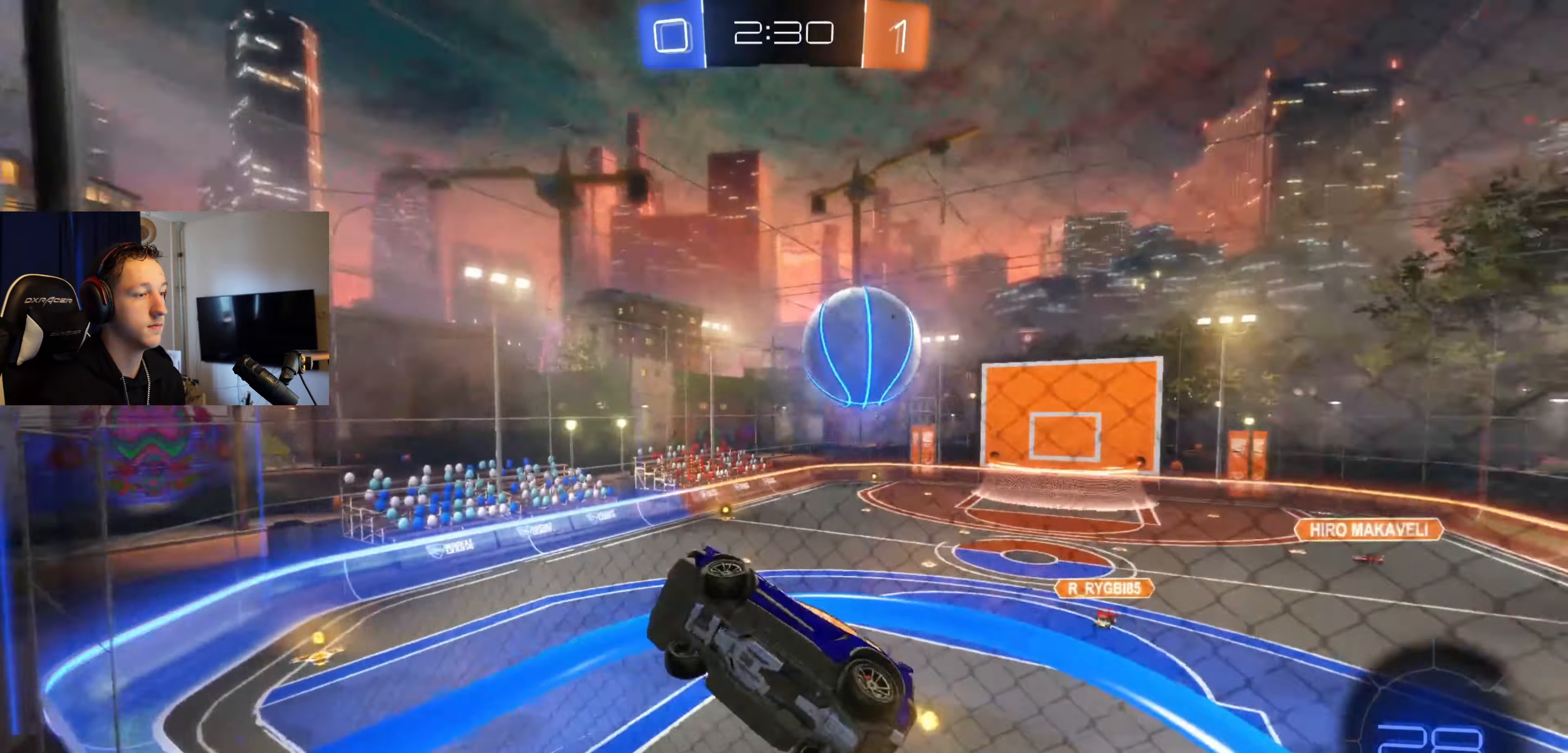
{"buttons": ["L2", "R2"], "left_stick": "center", "right_stick": "center", "events": [[300, "L2", "down"], [300, "R2", "up"], [500, "R2", "down"], [500, "left_stick", "center"]]}
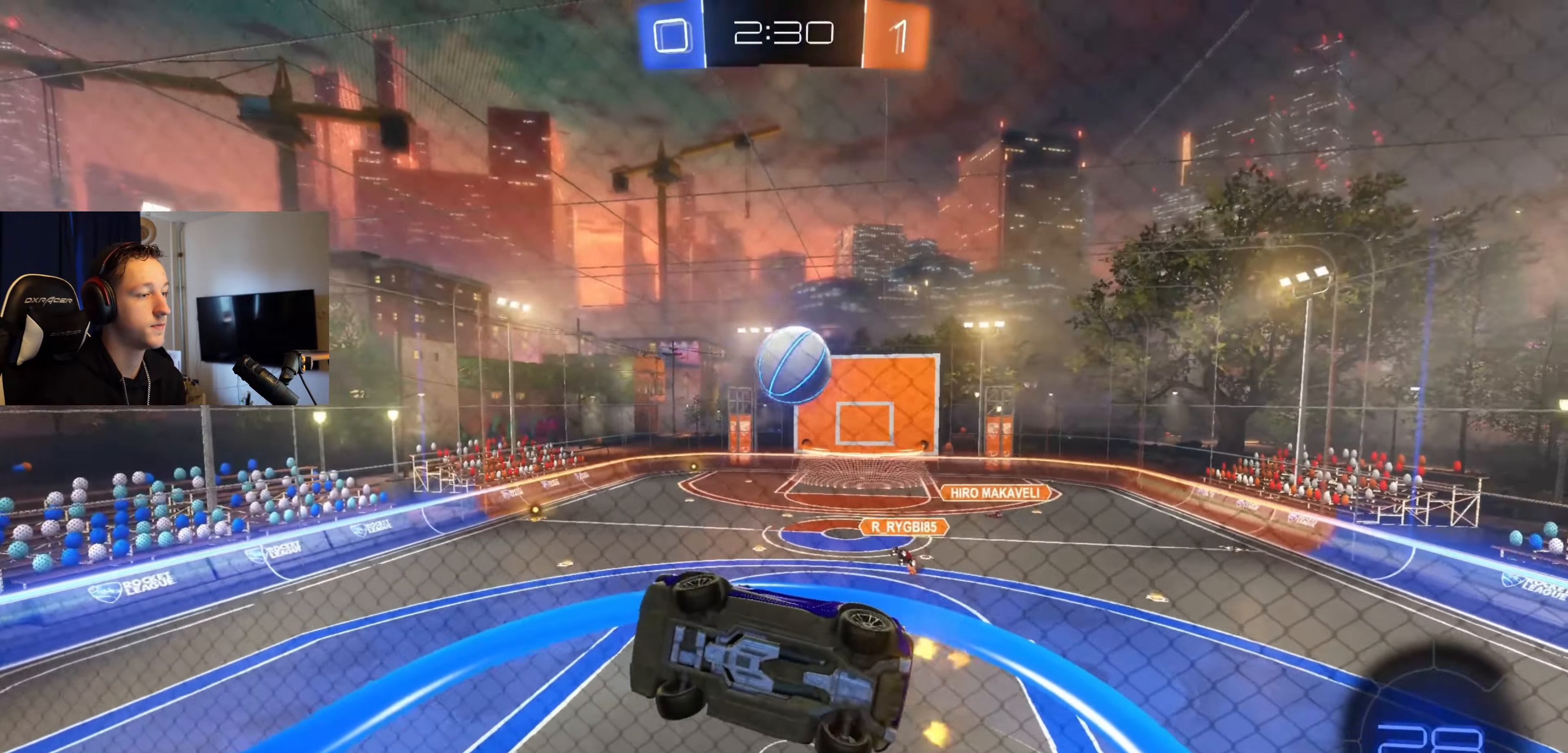
{"buttons": ["L1", "R2"], "left_stick": "down", "right_stick": "center", "events": [[100, "L2", "up"], [234, "left_stick", "right"], [334, "A", "down"], [367, "left_stick", "down"], [401, "L1", "down"], [501, "A", "up"]]}
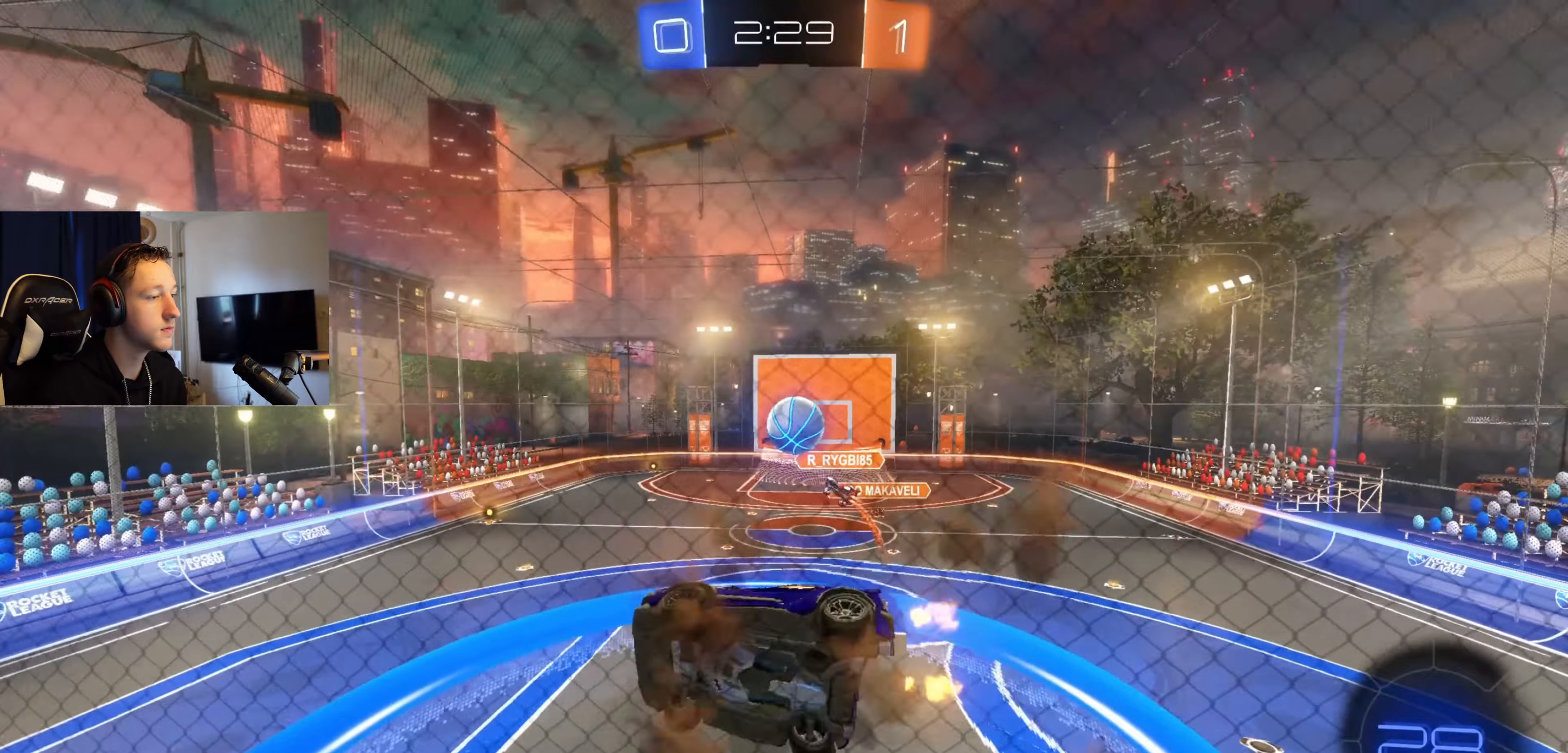
{"buttons": ["L1"], "left_stick": "down-left", "right_stick": "center", "events": [[66, "R2", "up"], [66, "left_stick", "down-right"], [267, "left_stick", "up-right"], [400, "left_stick", "up-left"], [467, "left_stick", "down-left"]]}
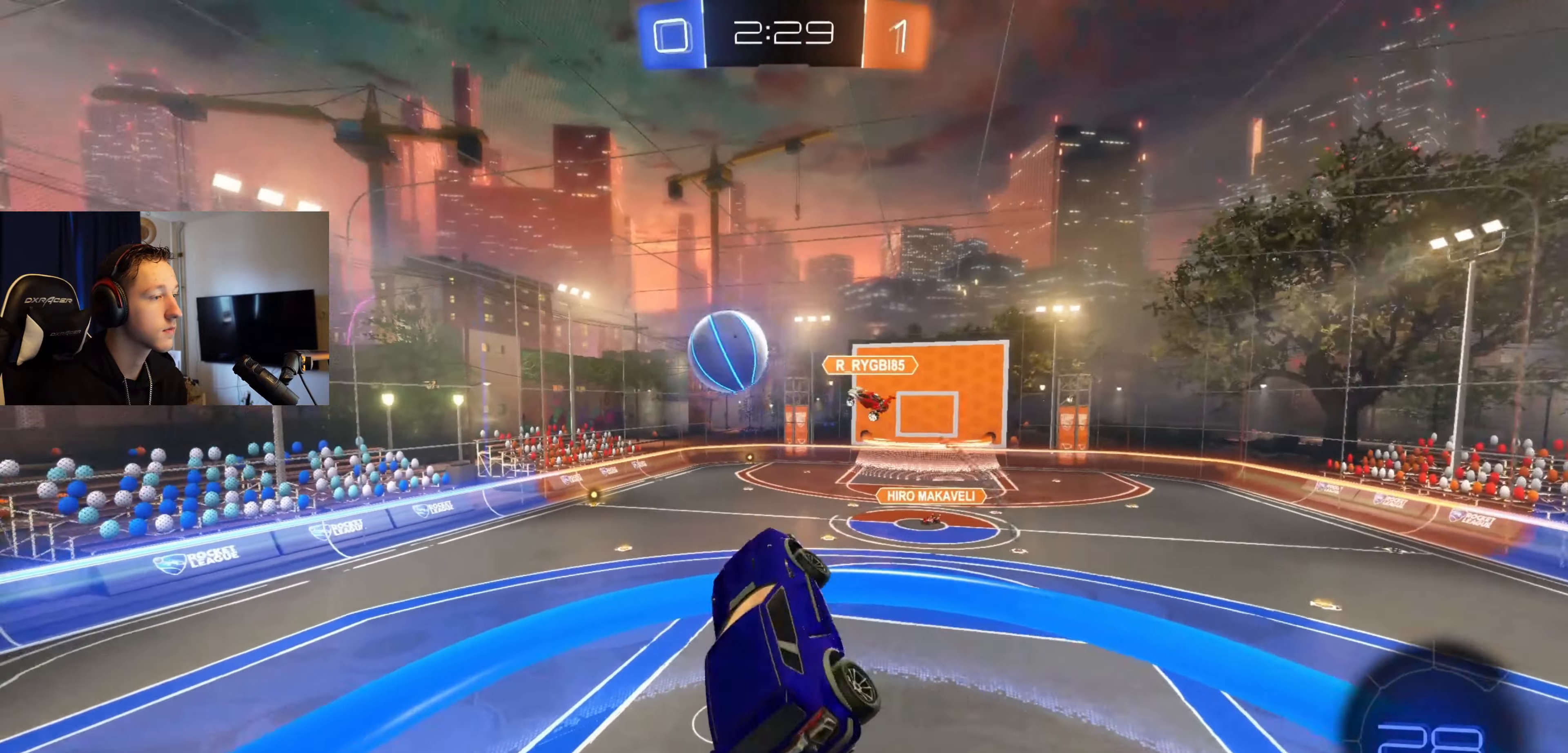
{"buttons": ["L1"], "left_stick": "up-left", "right_stick": "center", "events": [[67, "A", "down"], [167, "A", "up"], [267, "left_stick", "down"], [367, "left_stick", "up-right"], [467, "left_stick", "up-left"]]}
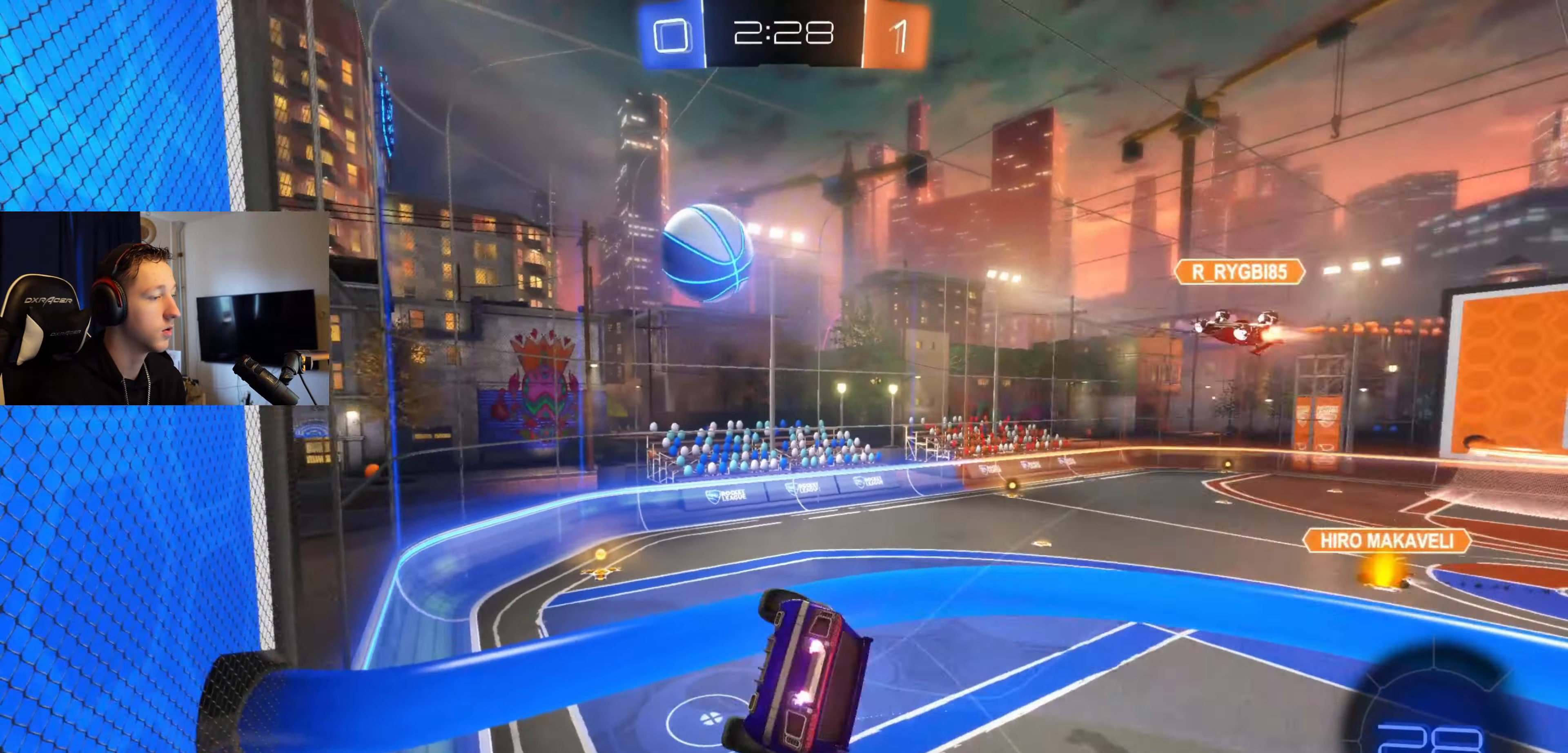
{"buttons": ["L1"], "left_stick": "down-left", "right_stick": "center", "events": [[100, "L1", "up"], [133, "left_stick", "down-left"], [233, "left_stick", "down"], [300, "L1", "down"], [500, "left_stick", "down-left"]]}
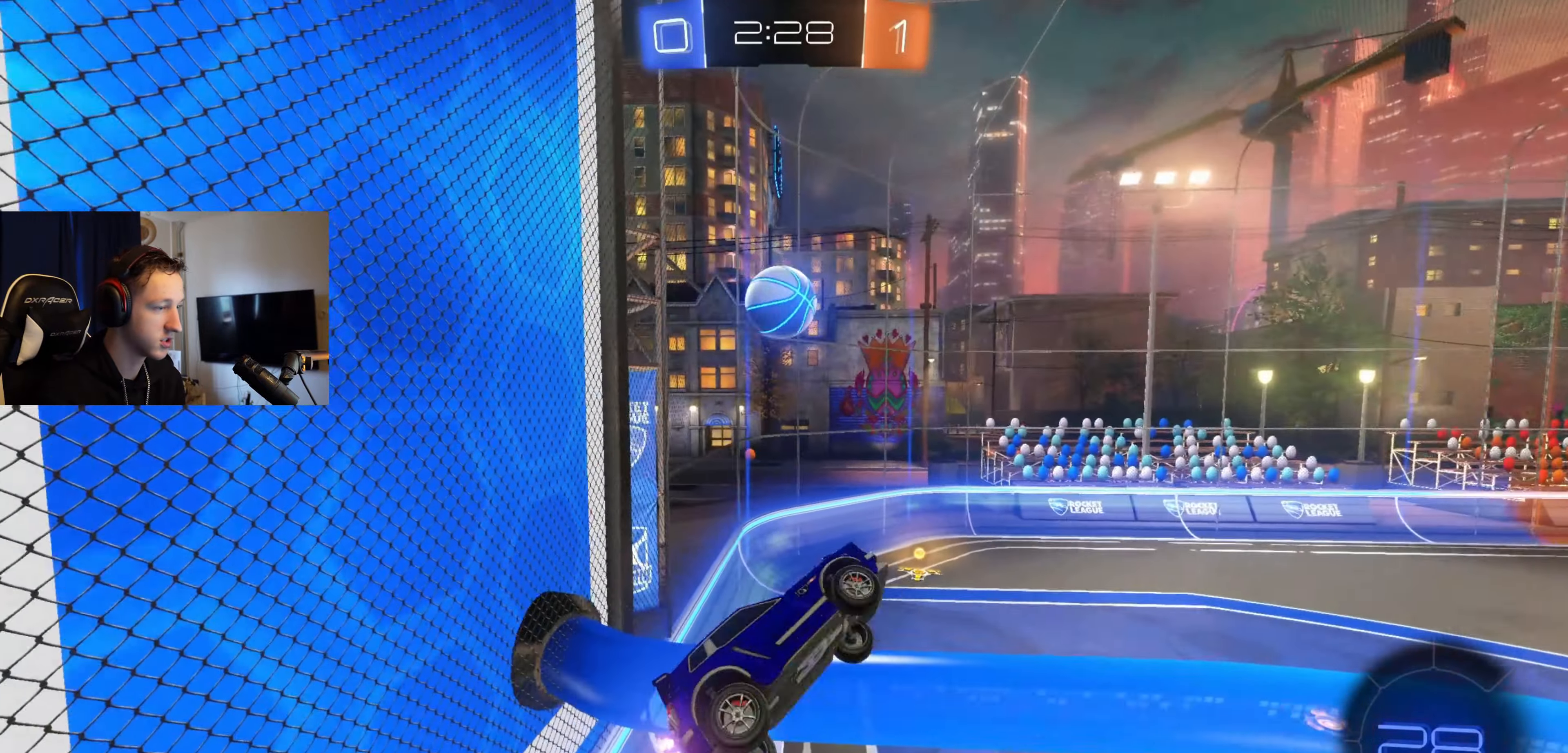
{"buttons": ["L1"], "left_stick": "down", "right_stick": "center", "events": [[167, "left_stick", "down"]]}
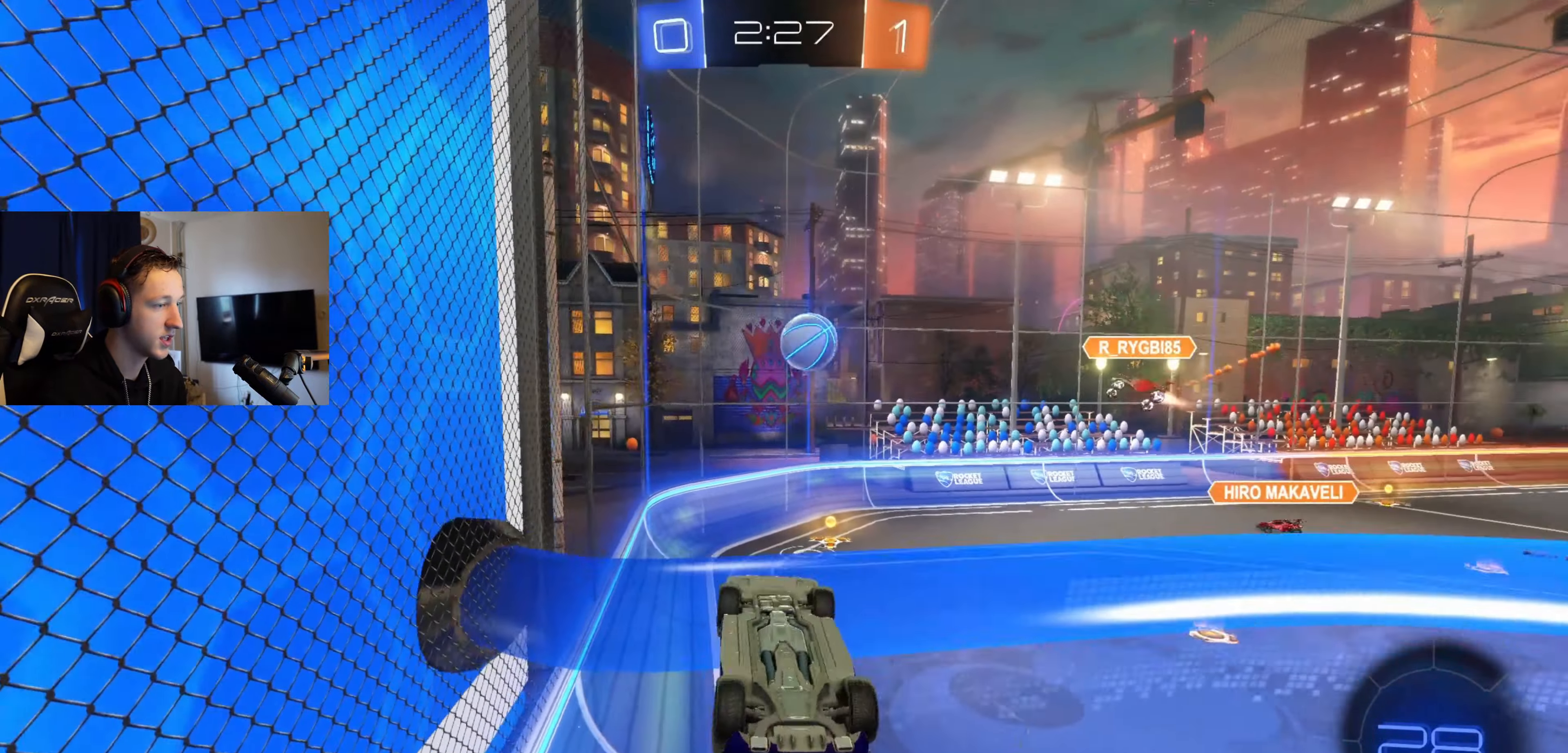
{"buttons": ["R2"], "left_stick": "up-right", "right_stick": "center", "events": [[66, "left_stick", "left"], [333, "left_stick", "center"], [400, "L1", "up"], [400, "left_stick", "up-right"], [433, "R2", "down"]]}
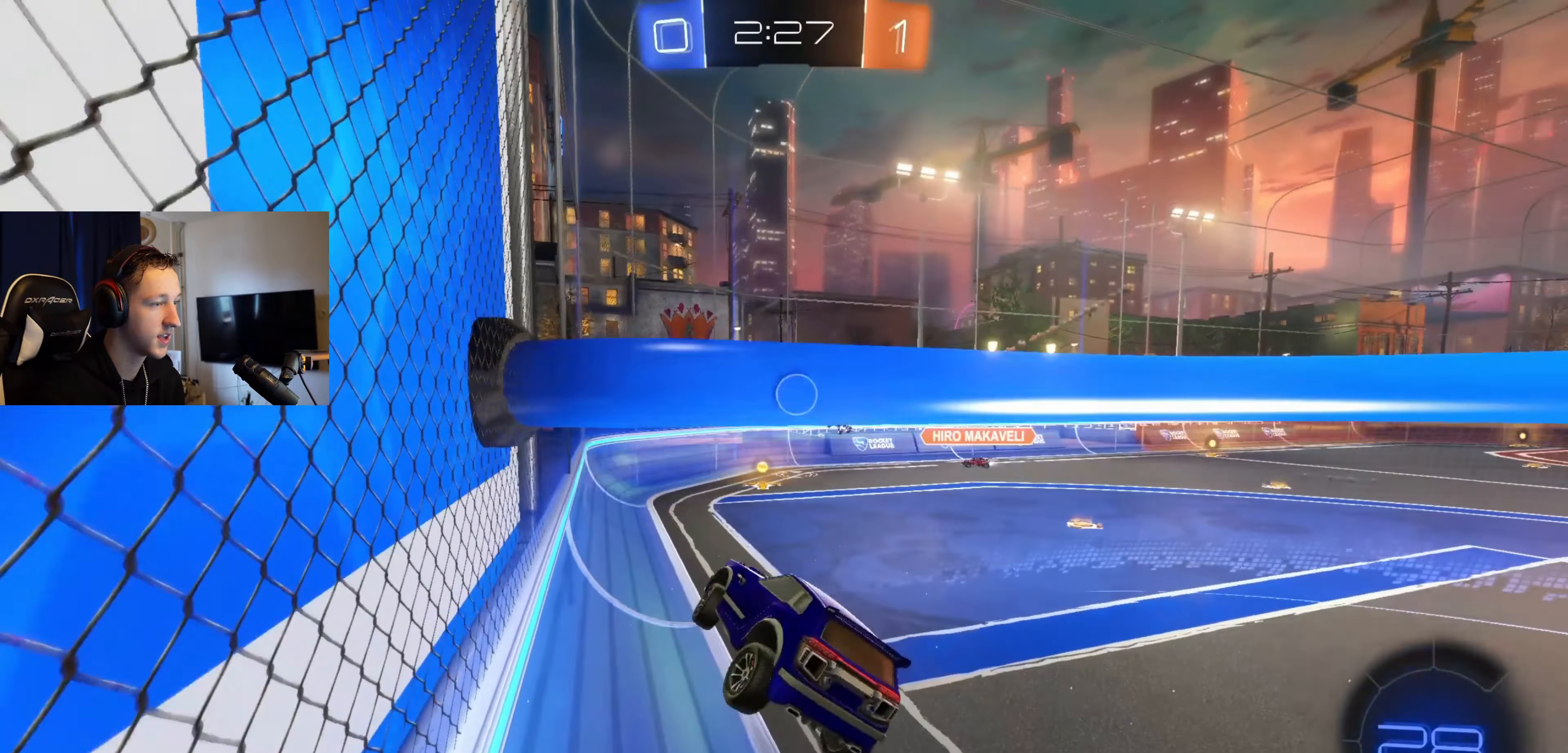
{"buttons": ["R2"], "left_stick": "center", "right_stick": "center", "events": [[234, "left_stick", "center"]]}
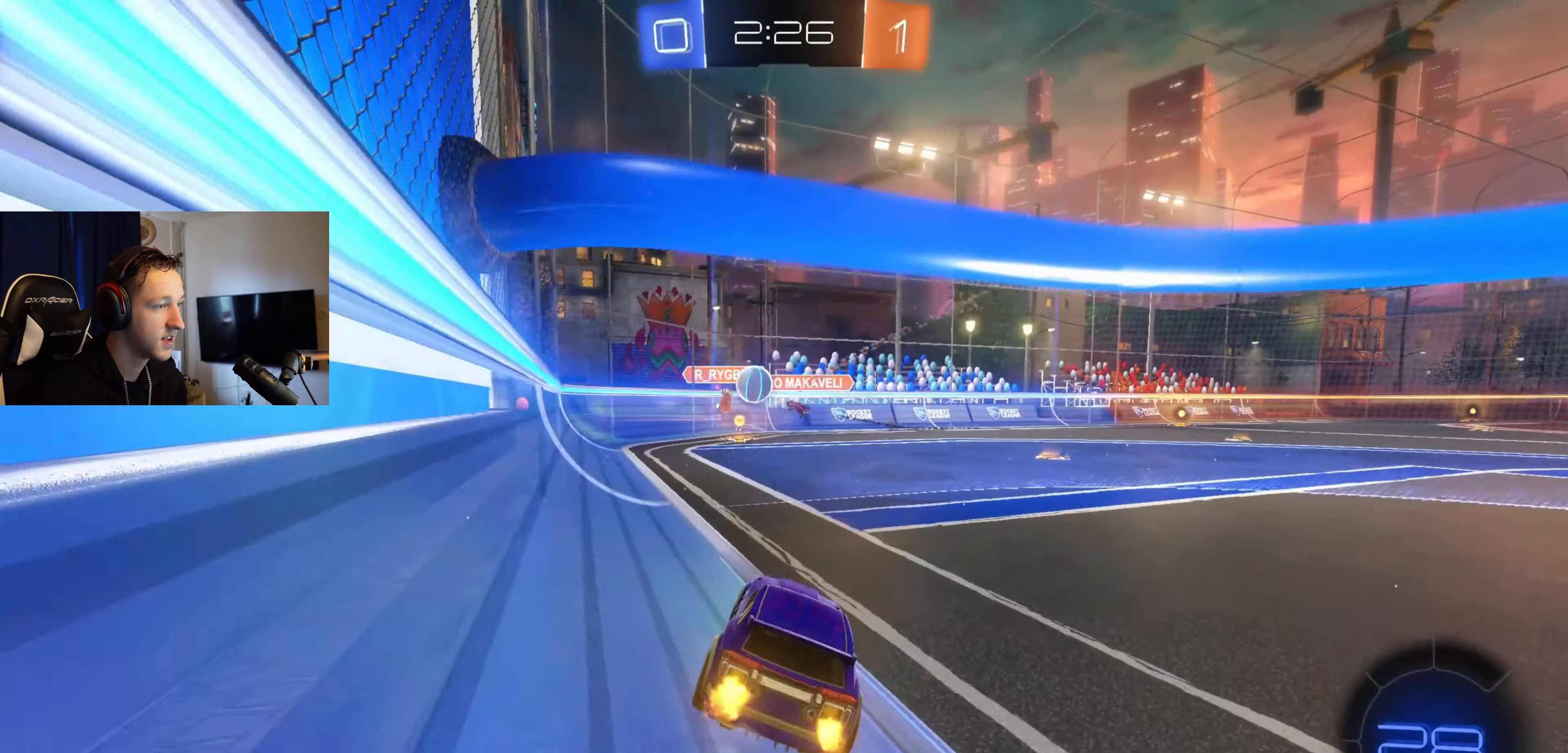
{"buttons": ["R2"], "left_stick": "left", "right_stick": "center", "events": [[200, "left_stick", "left"], [267, "R2", "up"], [433, "R2", "down"]]}
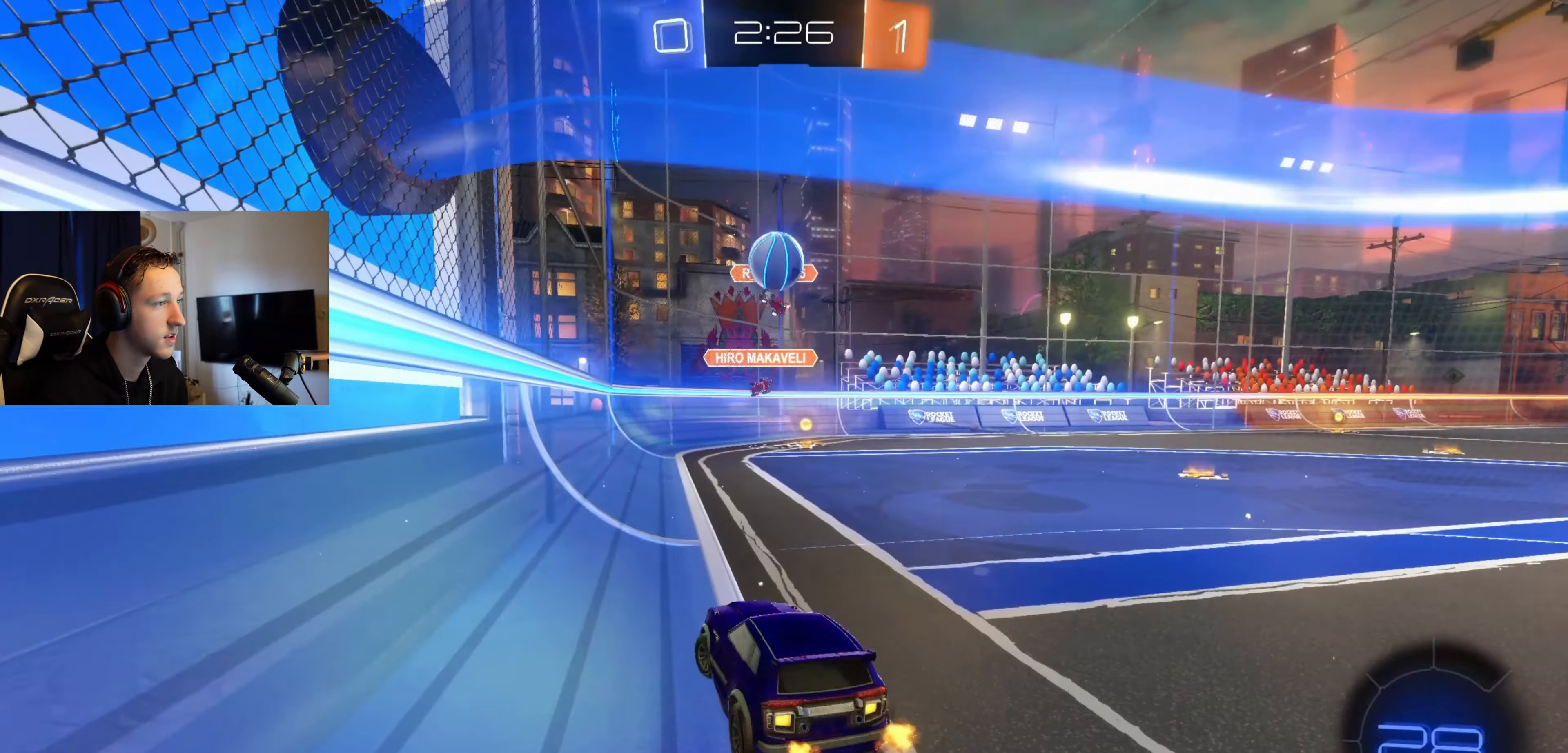
{"buttons": ["B", "R2"], "left_stick": "left", "right_stick": "center", "events": [[134, "B", "down"], [267, "B", "up"], [367, "left_stick", "center"], [434, "B", "down"], [467, "left_stick", "left"]]}
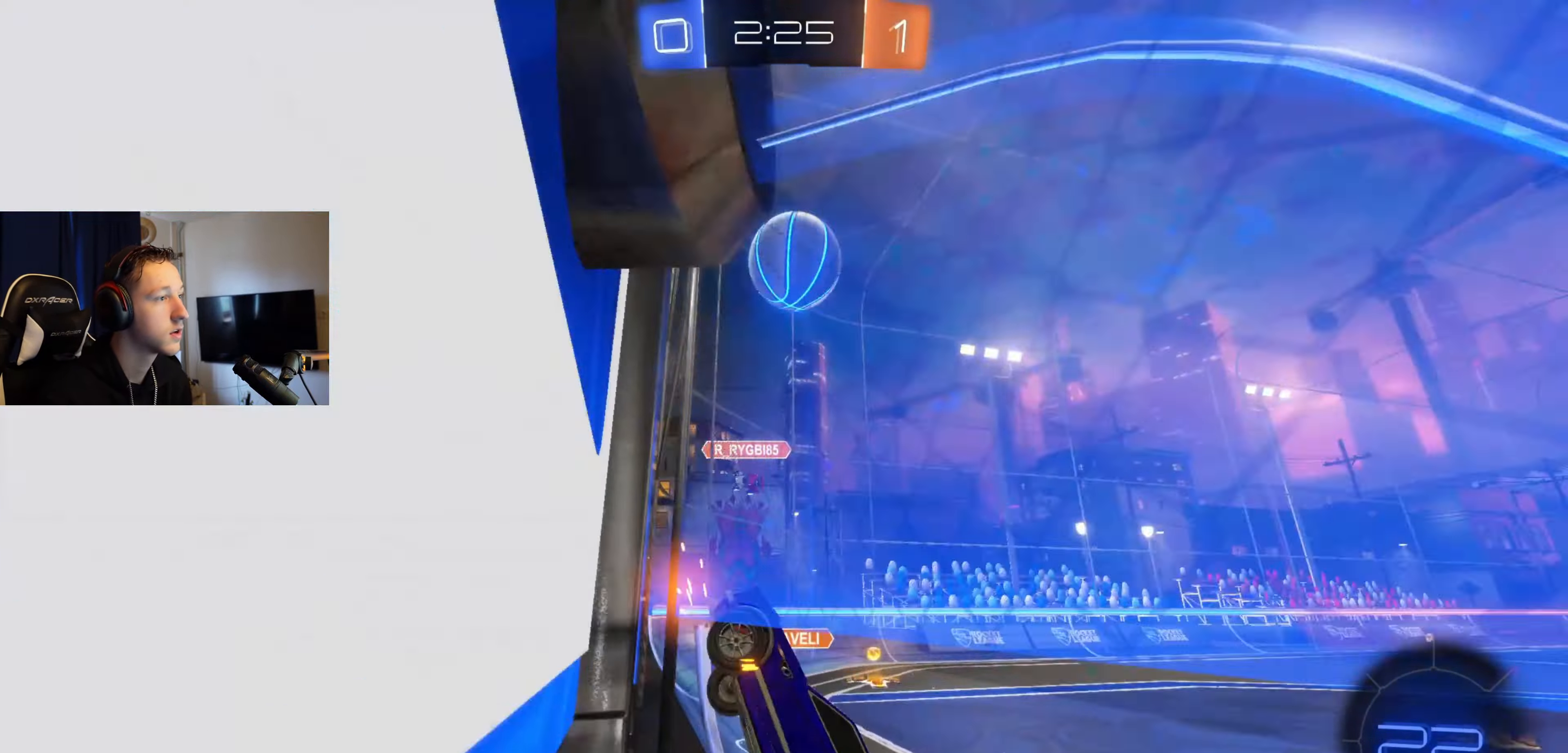
{"buttons": ["A", "B", "R2"], "left_stick": "up-right", "right_stick": "center", "events": [[433, "A", "down"], [467, "left_stick", "up-right"]]}
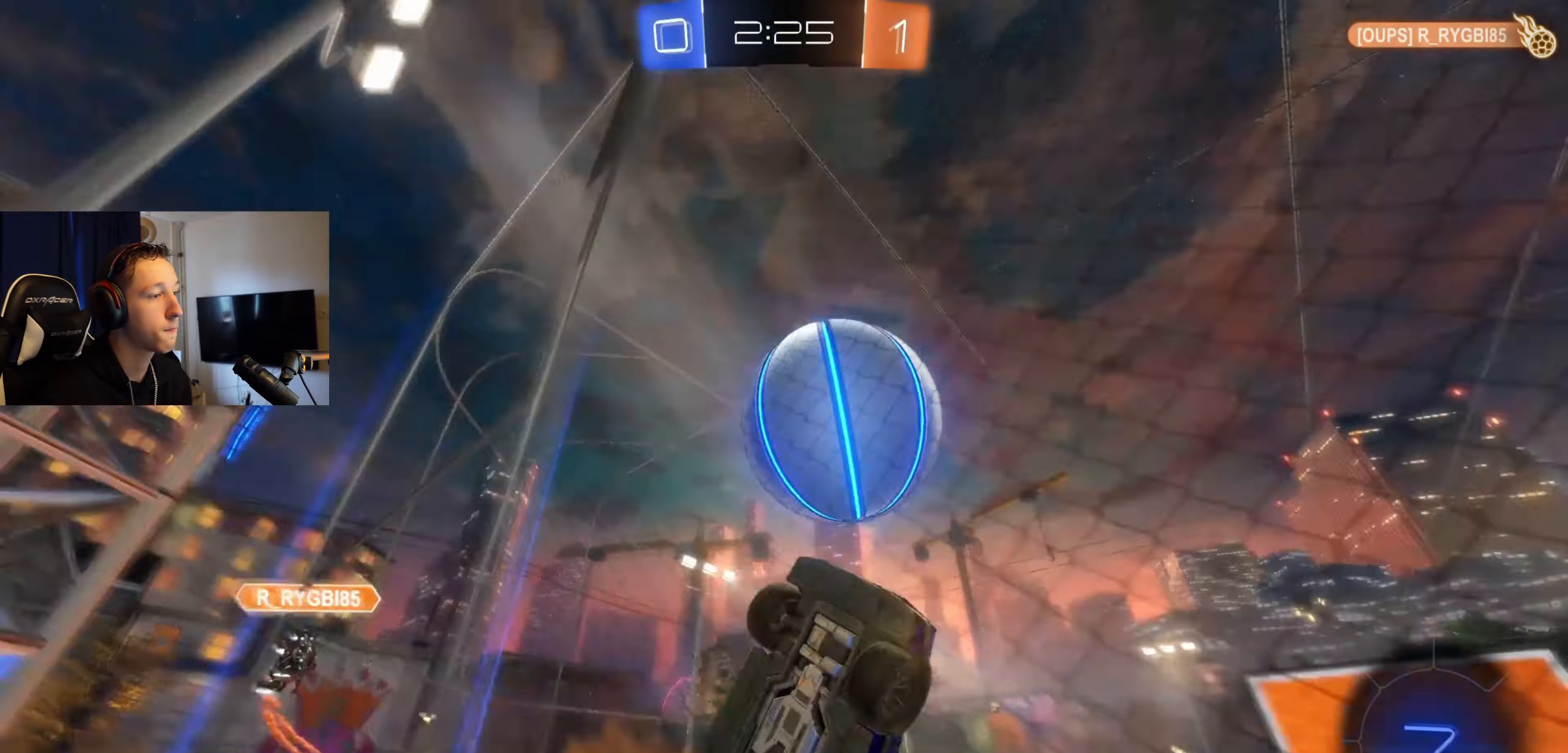
{"buttons": ["R2"], "left_stick": "up-right", "right_stick": "center", "events": [[67, "A", "up"], [67, "B", "up"], [134, "A", "down"], [134, "B", "down"], [401, "A", "up"], [467, "B", "up"]]}
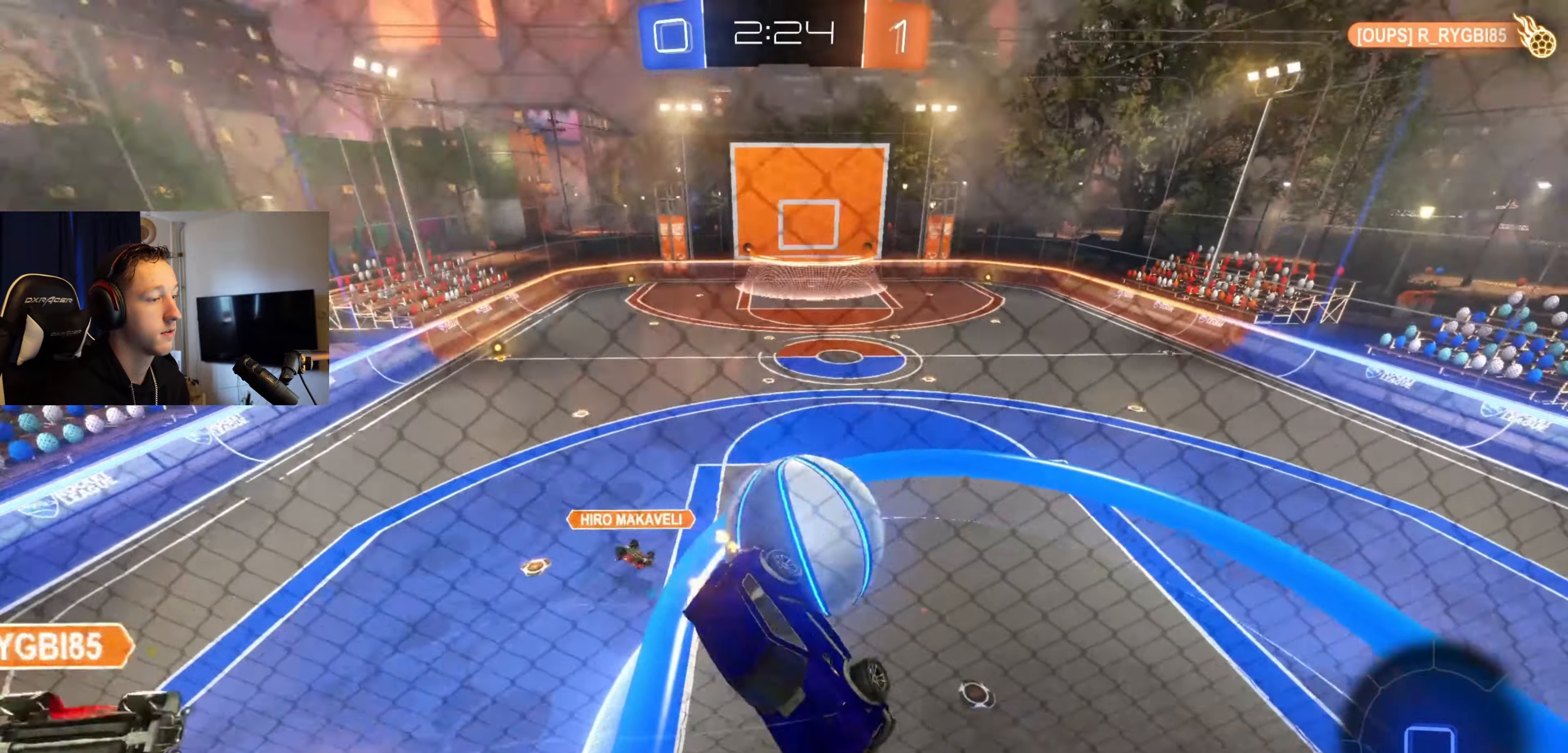
{"buttons": [], "left_stick": "center", "right_stick": "center", "events": [[100, "left_stick", "center"], [200, "R2", "up"]]}
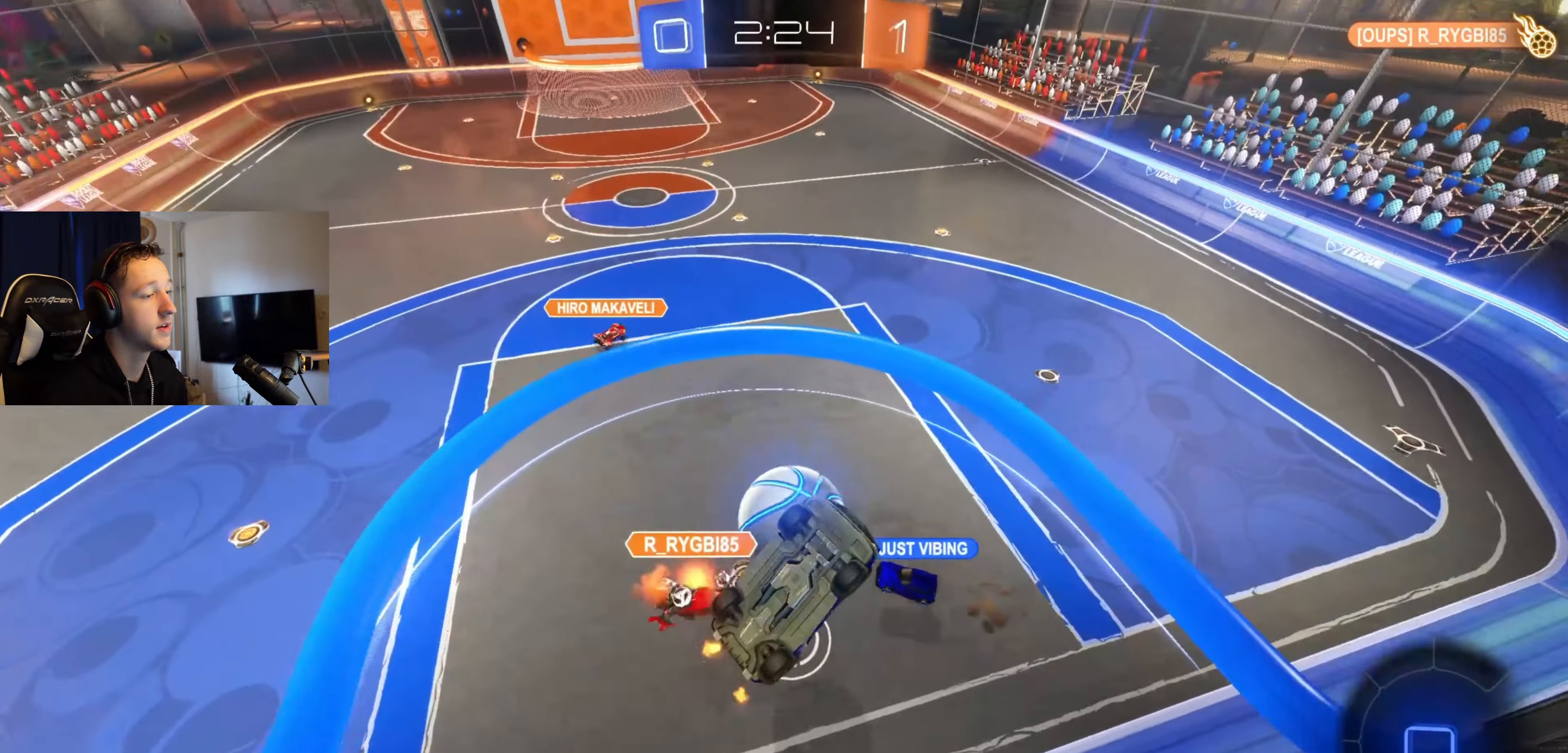
{"buttons": [], "left_stick": "center", "right_stick": "center", "events": []}
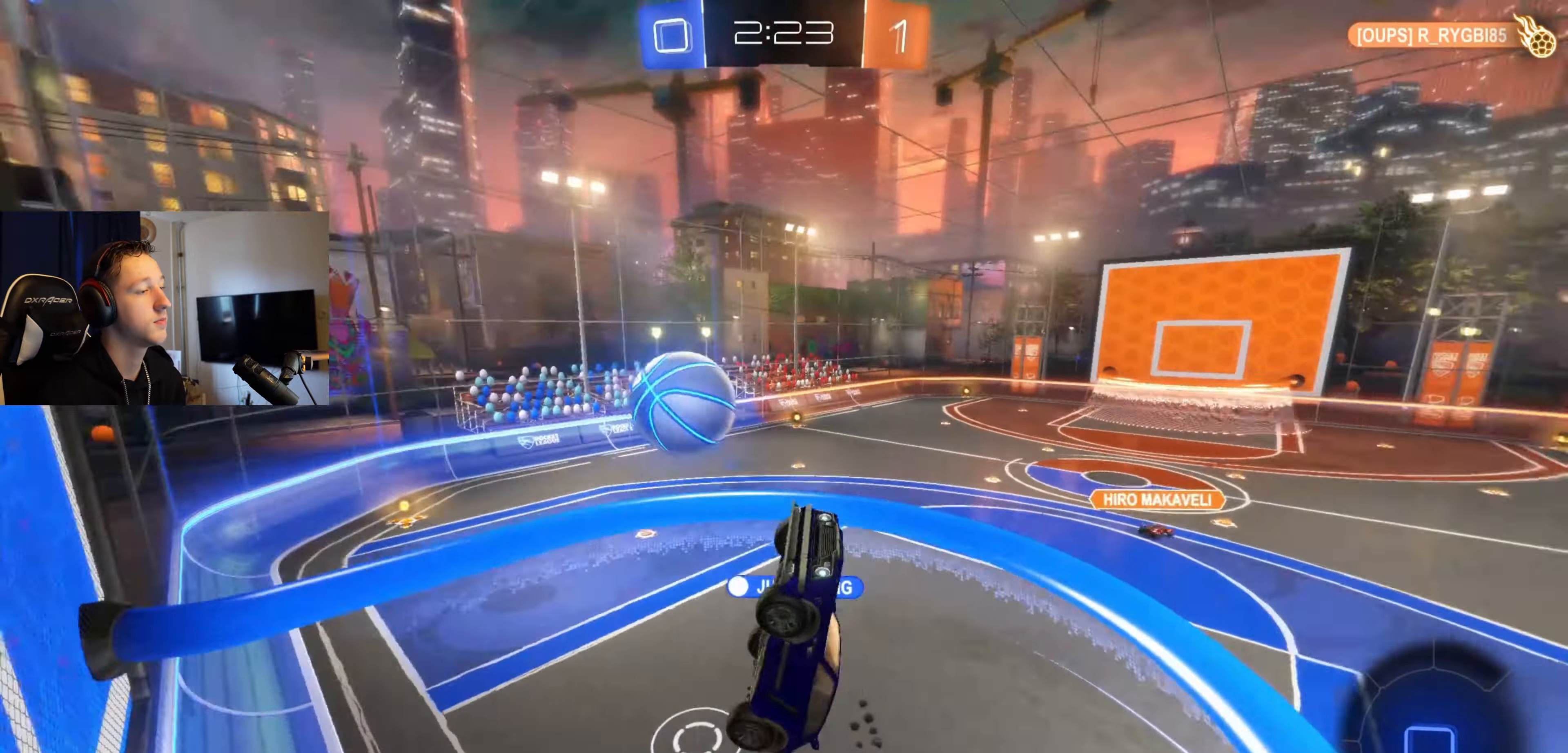
{"buttons": [], "left_stick": "up", "right_stick": "center", "events": [[66, "L1", "down"], [66, "left_stick", "up"], [433, "L1", "up"]]}
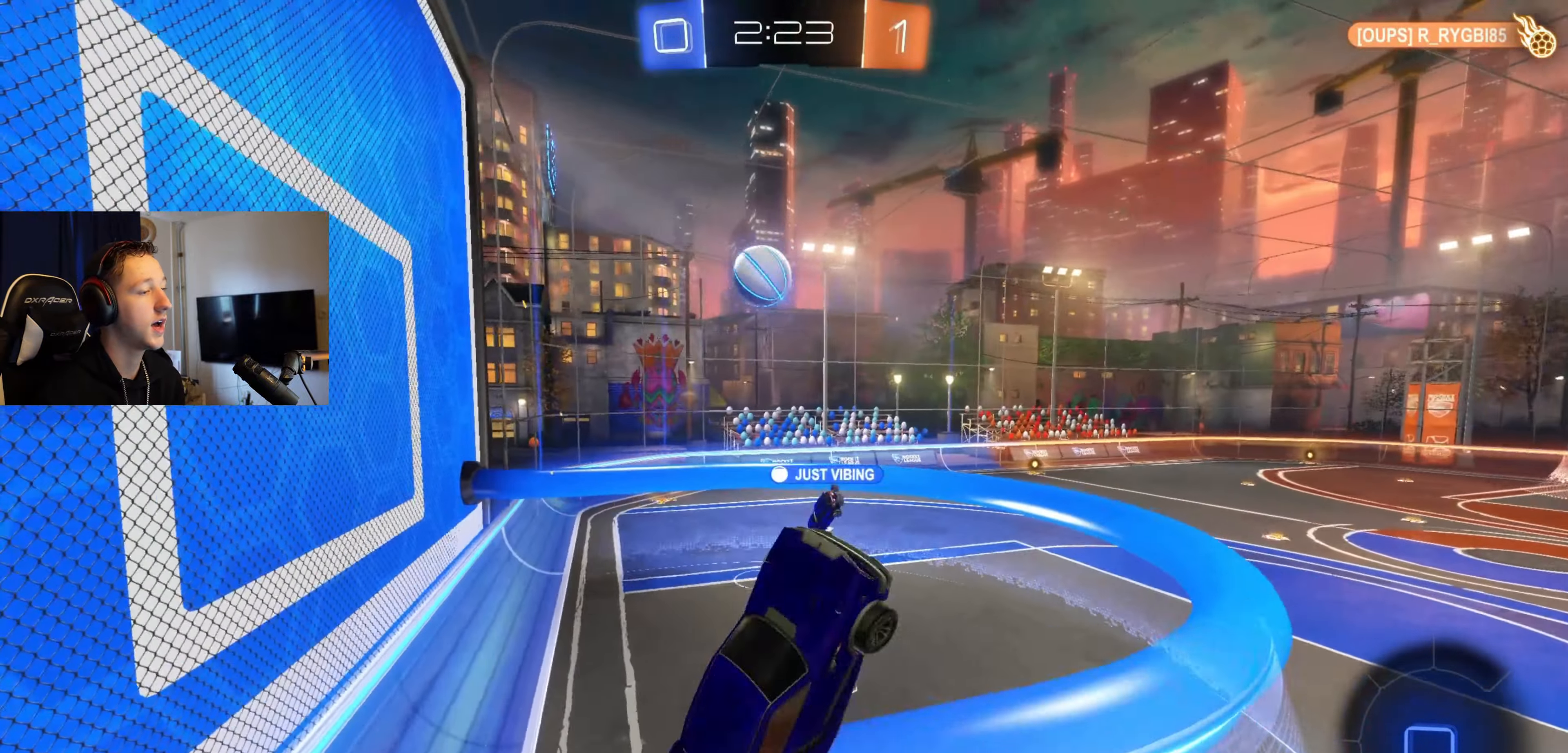
{"buttons": [], "left_stick": "left", "right_stick": "center", "events": [[67, "left_stick", "up-left"], [200, "left_stick", "center"], [367, "L1", "down"], [367, "left_stick", "left"], [467, "L1", "up"]]}
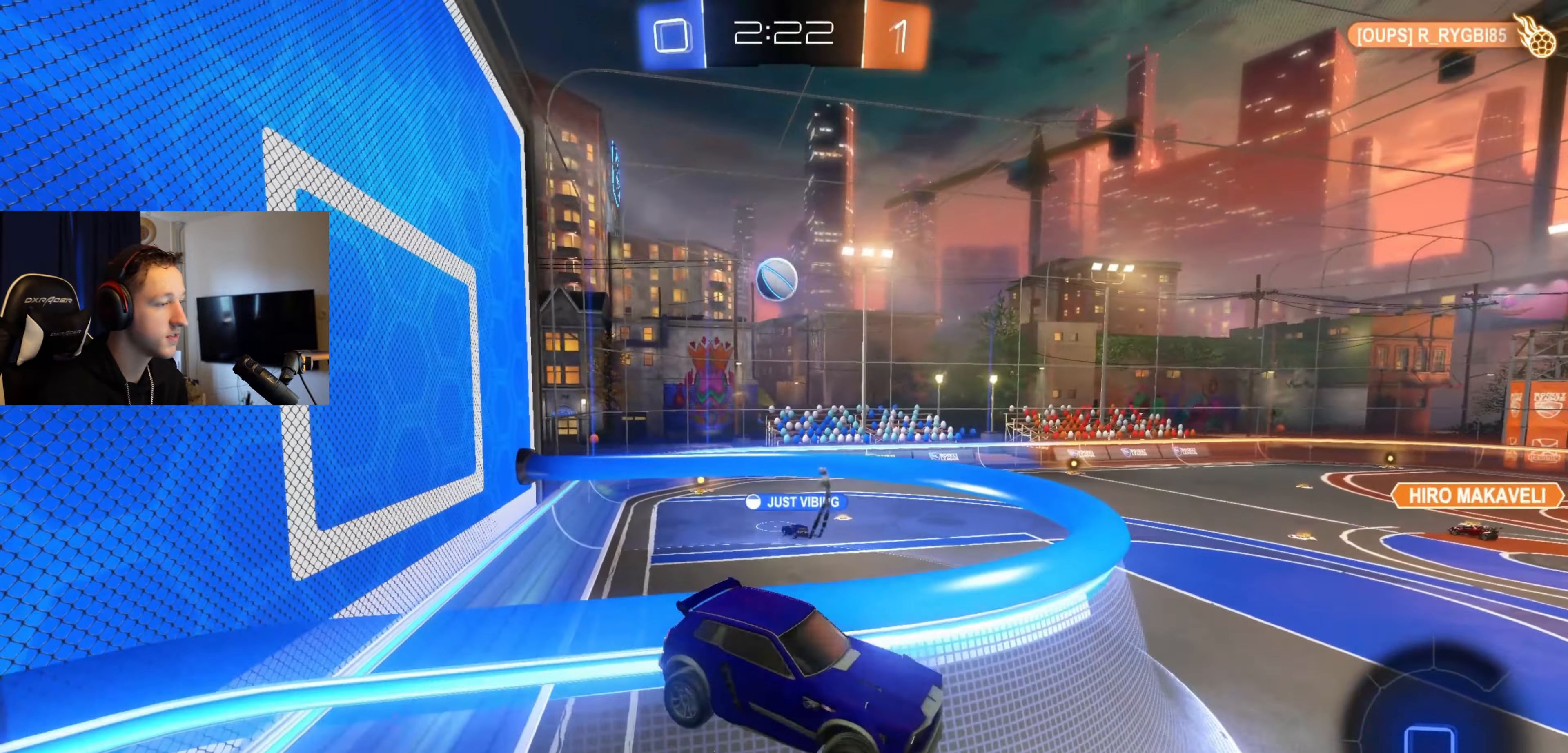
{"buttons": ["R2"], "left_stick": "left", "right_stick": "center", "events": [[267, "left_stick", "center"], [334, "R2", "down"], [401, "left_stick", "down-left"], [467, "left_stick", "left"]]}
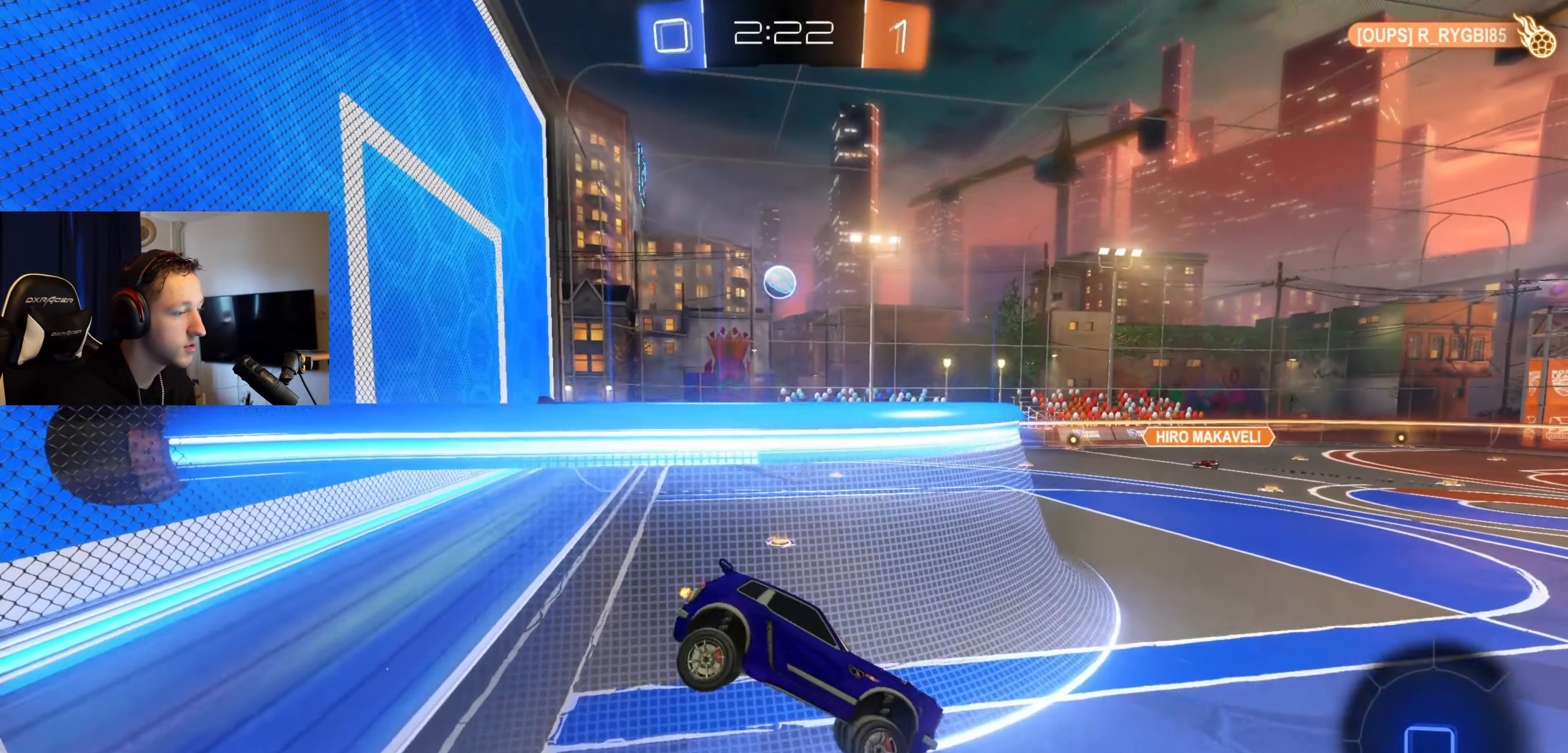
{"buttons": ["R2"], "left_stick": "center", "right_stick": "center", "events": [[167, "left_stick", "center"], [300, "left_stick", "left"], [467, "left_stick", "center"]]}
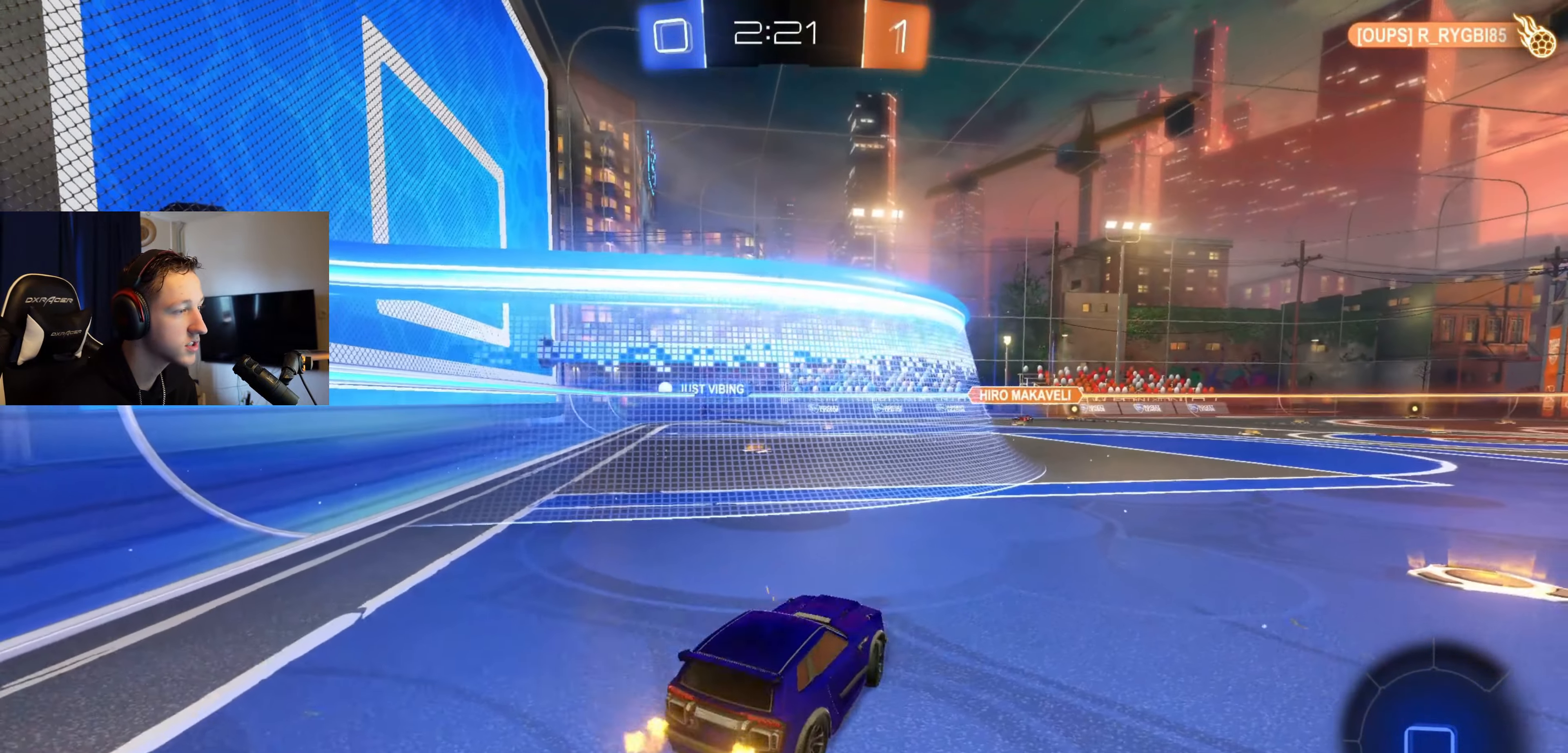
{"buttons": ["R2"], "left_stick": "center", "right_stick": "center", "events": [[100, "left_stick", "left"], [401, "left_stick", "center"]]}
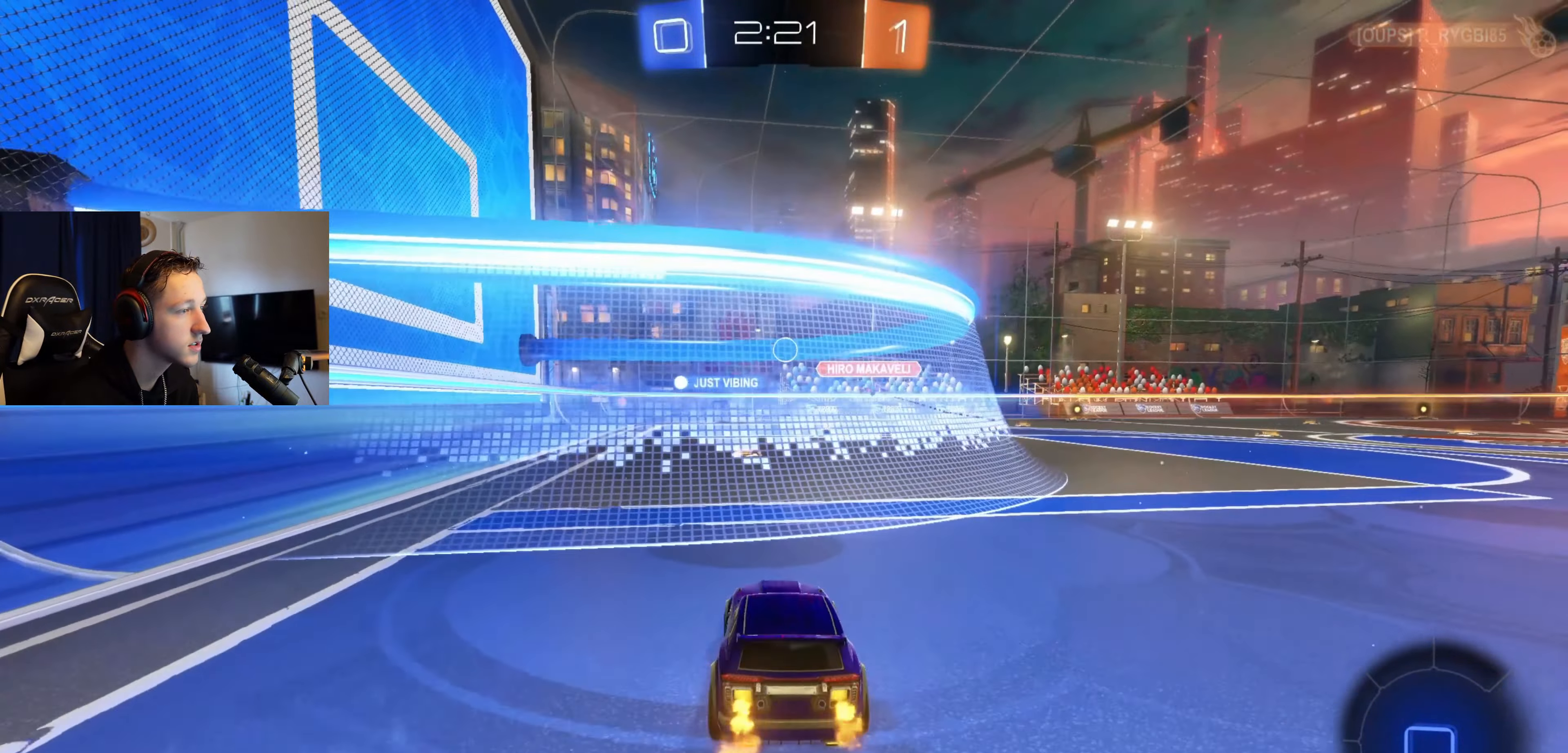
{"buttons": ["R2"], "left_stick": "center", "right_stick": "center", "events": [[67, "left_stick", "left"], [333, "left_stick", "center"]]}
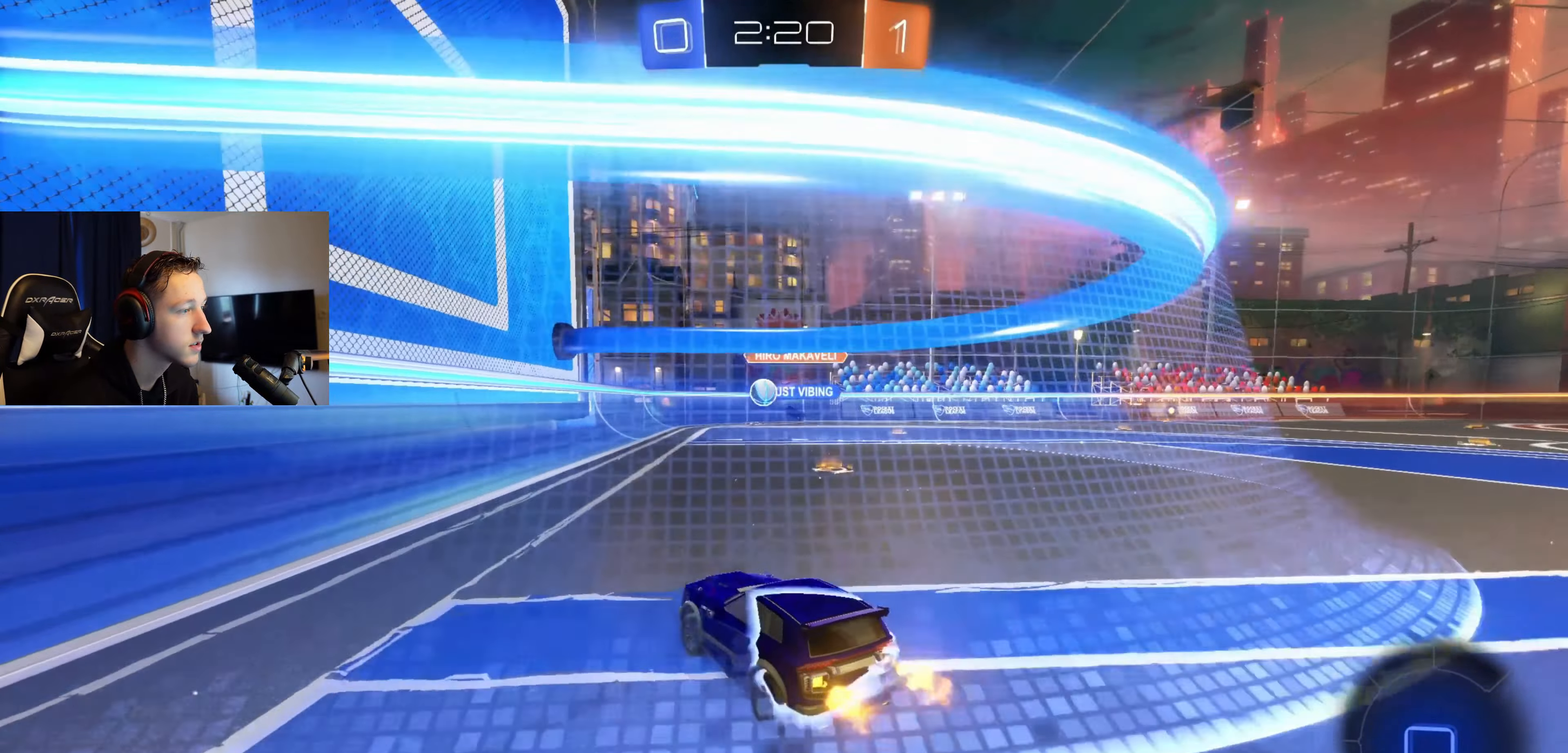
{"buttons": [], "left_stick": "center", "right_stick": "center", "events": [[267, "R2", "up"]]}
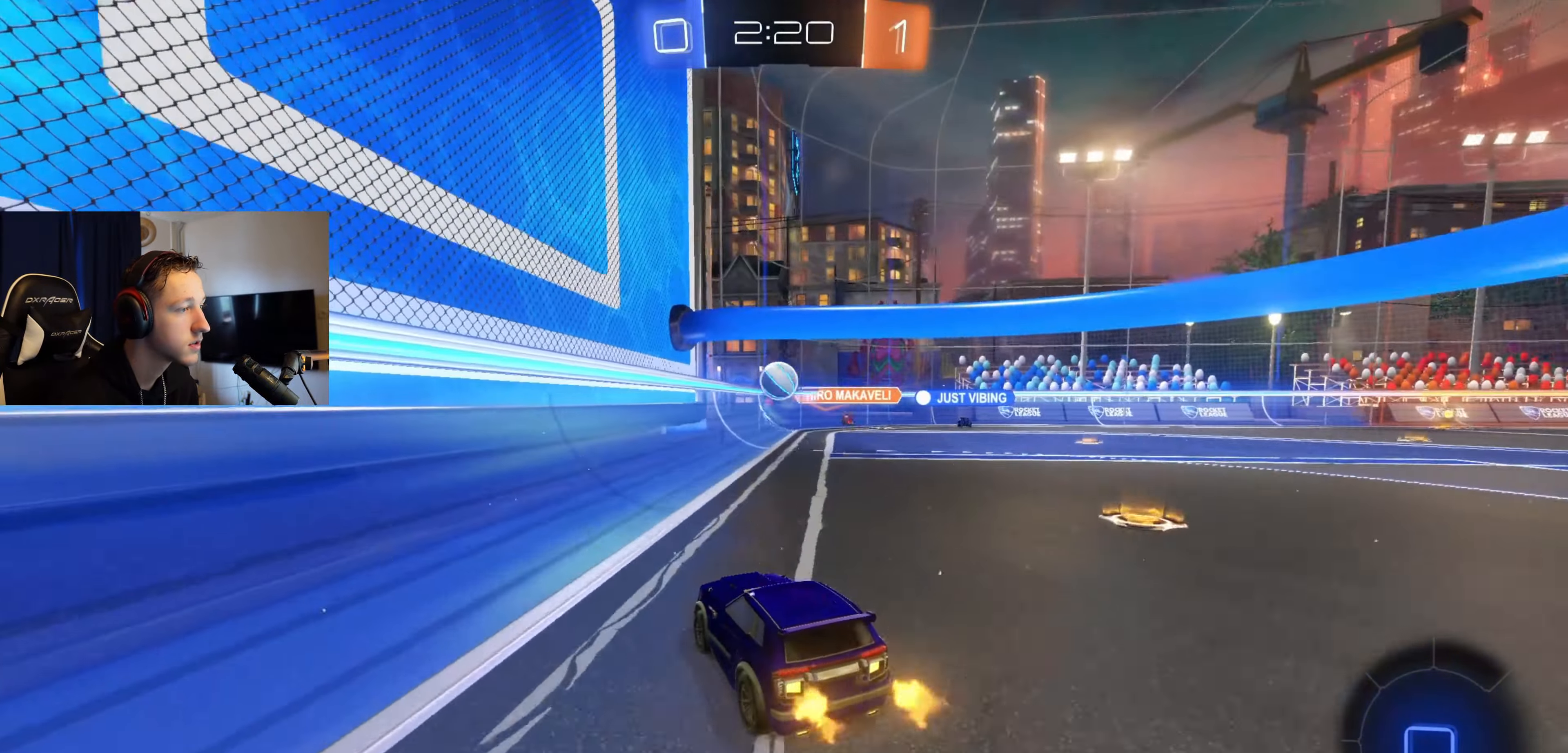
{"buttons": ["R2"], "left_stick": "right", "right_stick": "center", "events": [[267, "left_stick", "right"], [400, "R2", "down"]]}
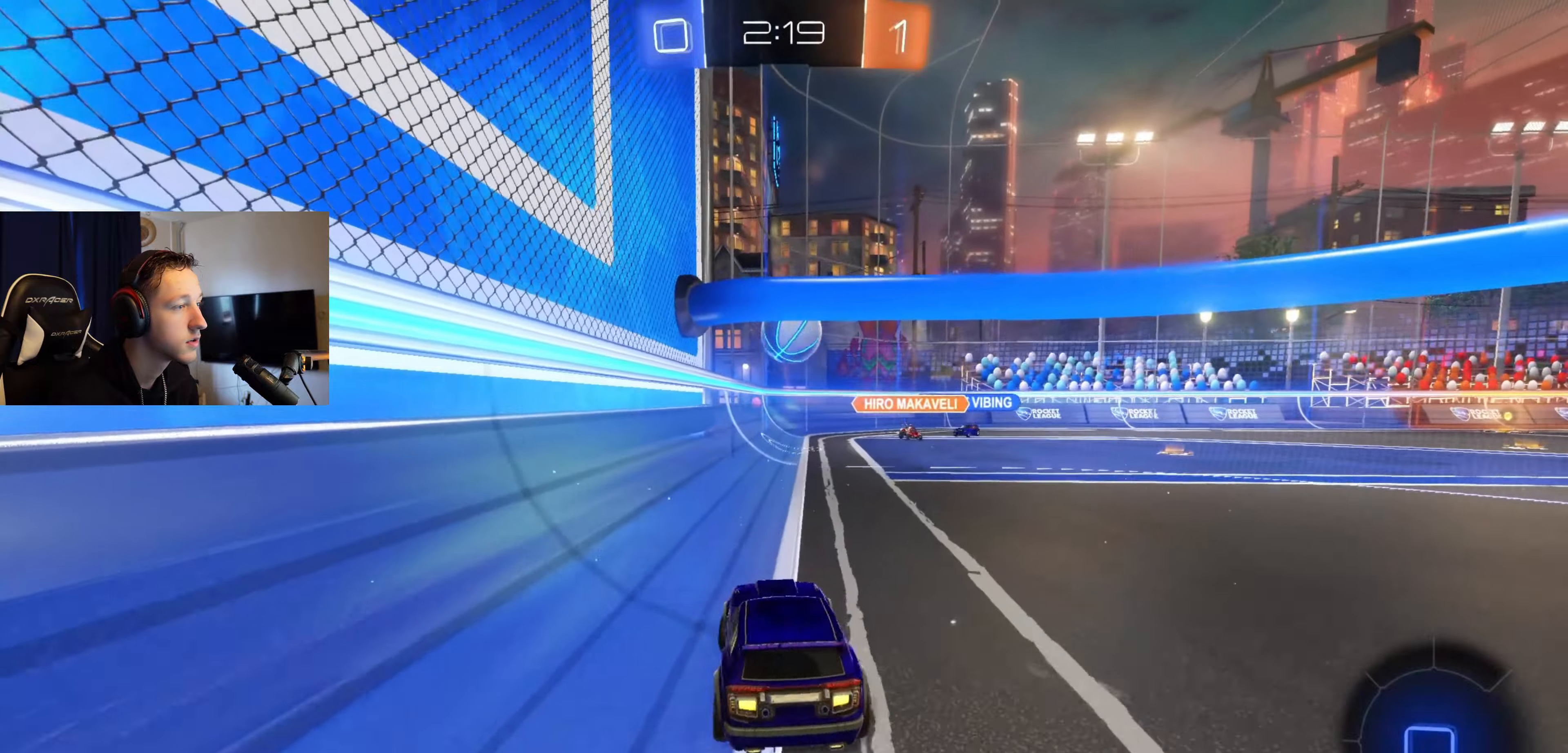
{"buttons": ["L2"], "left_stick": "center", "right_stick": "center", "events": [[34, "left_stick", "center"], [100, "R2", "up"], [434, "L2", "down"]]}
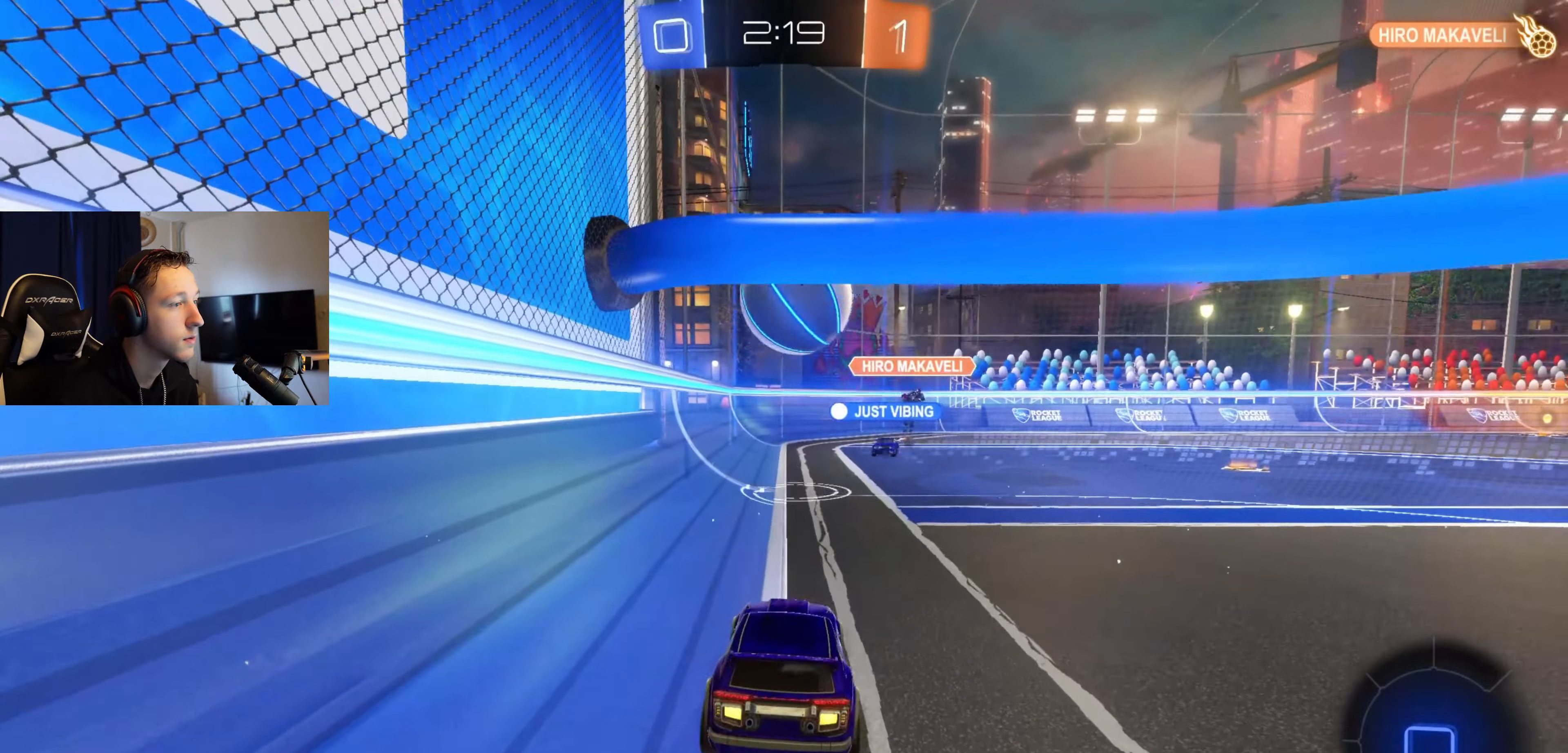
{"buttons": [], "left_stick": "center", "right_stick": "center", "events": [[434, "L2", "up"]]}